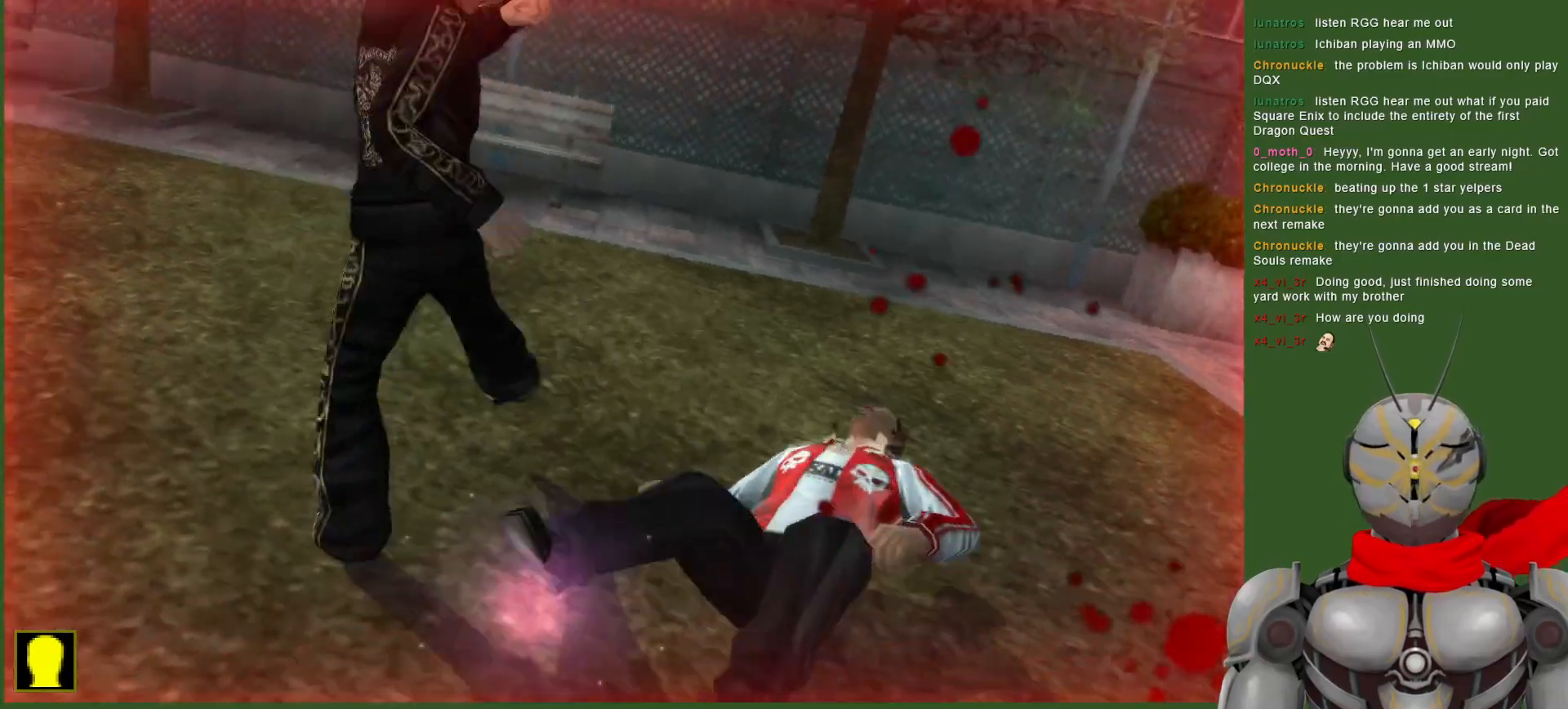
Gameplay with a controller (PlayStation layout); each line is a JSON object with the inputs held at the frame after it (dt_ms = milliseconds from this image to that frame). "events" lists button and stick changes between this image and that frame as [ms after this image, input, new state], when the widget could be followed in between. Not read: DPAD_DOWN.
{"dt_ms": 500, "buttons": ["DPAD_LEFT"], "left_stick": "center", "right_stick": "center", "events": []}
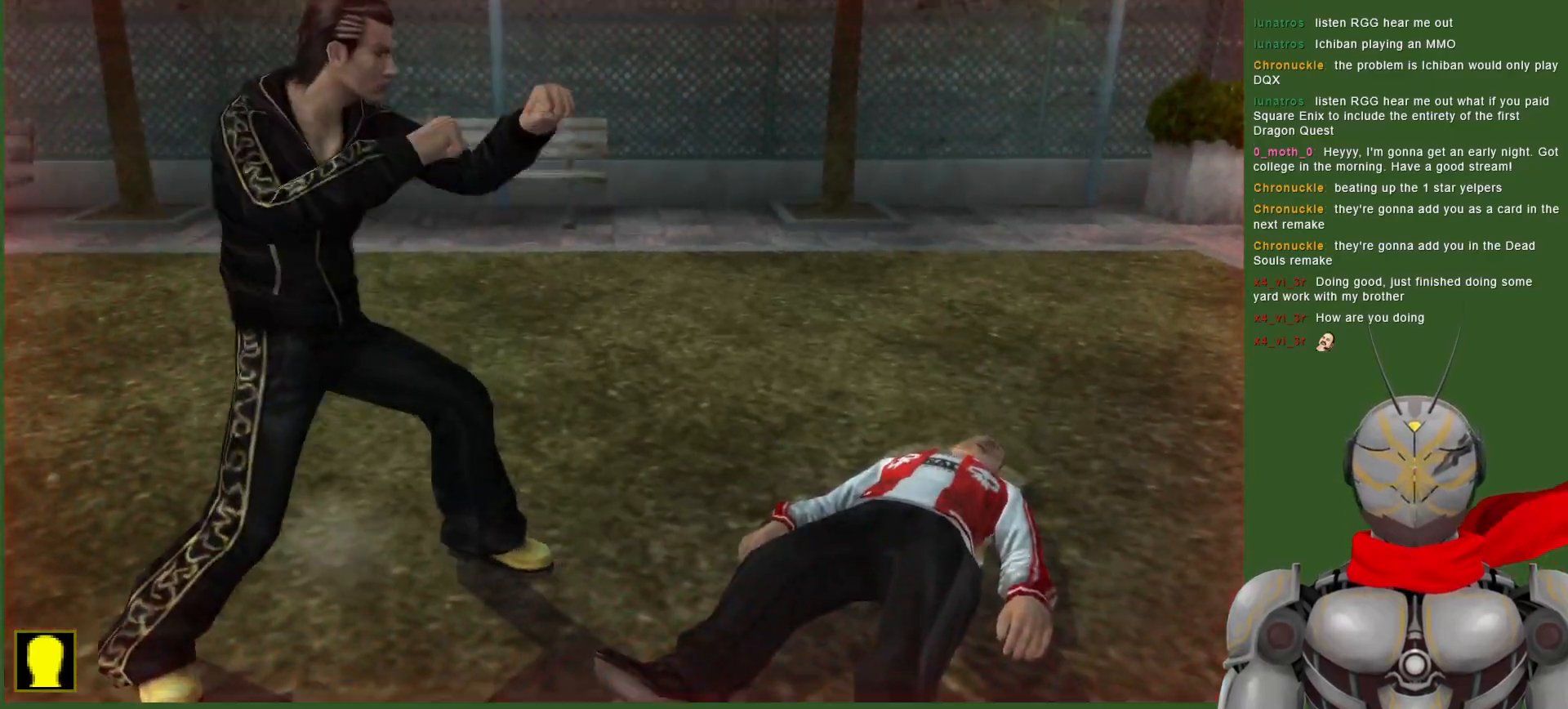
{"dt_ms": 500, "buttons": [], "left_stick": "center", "right_stick": "center", "events": [[233, "DPAD_LEFT", "up"], [333, "START", "down"], [483, "START", "up"]]}
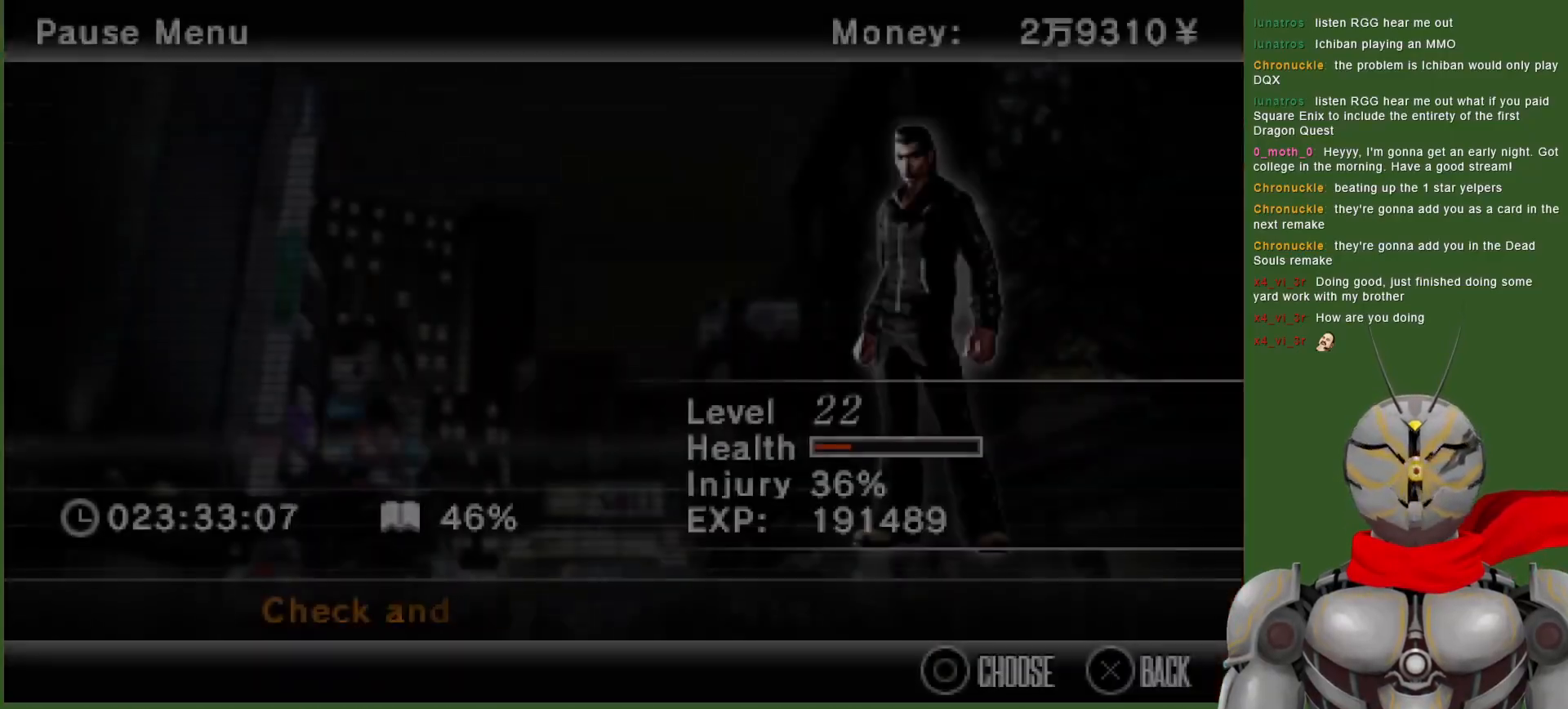
{"dt_ms": 500, "buttons": ["DPAD_LEFT"], "left_stick": "center", "right_stick": "center", "events": [[333, "START", "down"], [450, "START", "up"], [467, "DPAD_LEFT", "down"]]}
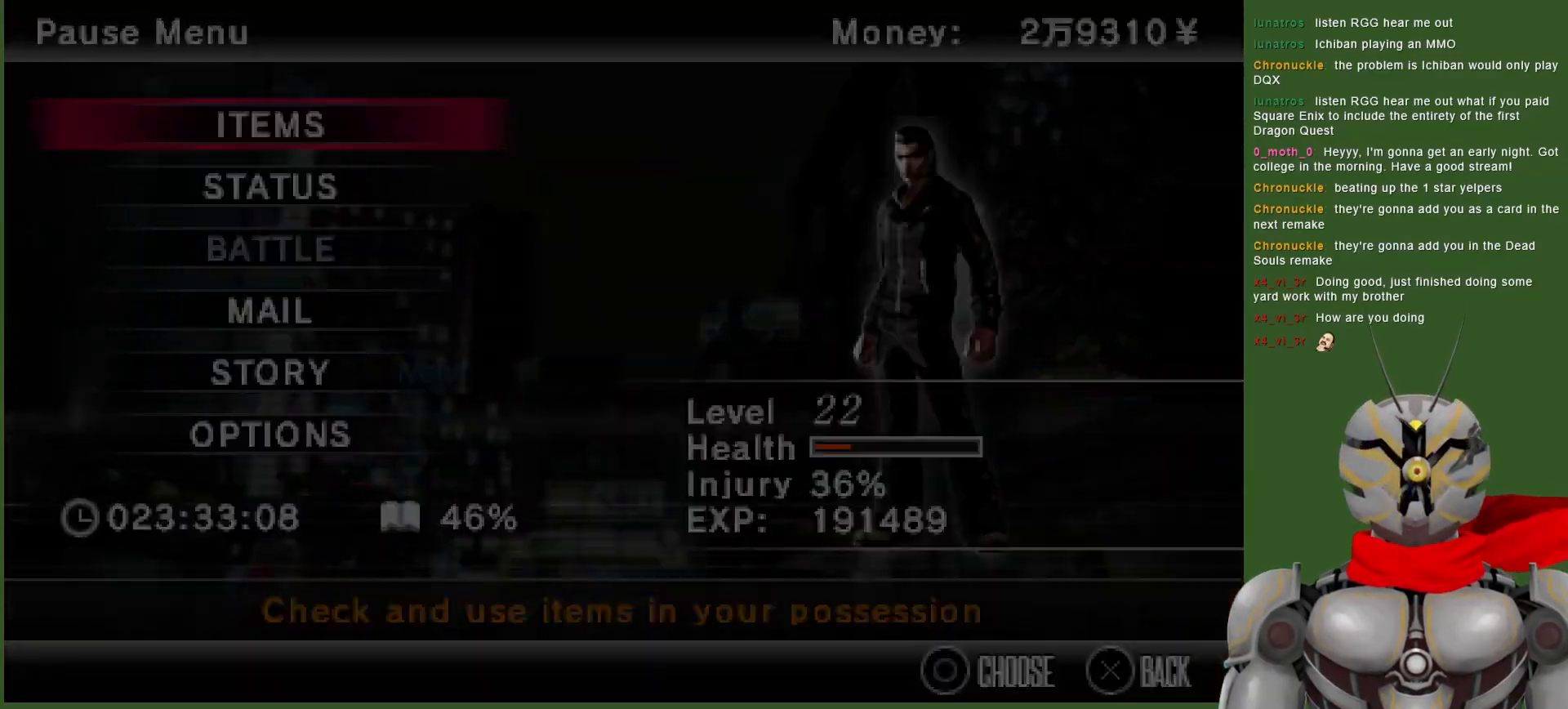
{"dt_ms": 1000, "buttons": ["TRIANGLE", "DPAD_UP"], "left_stick": "center", "right_stick": "center", "events": [[400, "DPAD_LEFT", "up"], [400, "DPAD_UP", "down"], [600, "CROSS", "down"], [683, "CROSS", "up"], [750, "CROSS", "down"], [833, "CROSS", "up"], [950, "TRIANGLE", "down"]]}
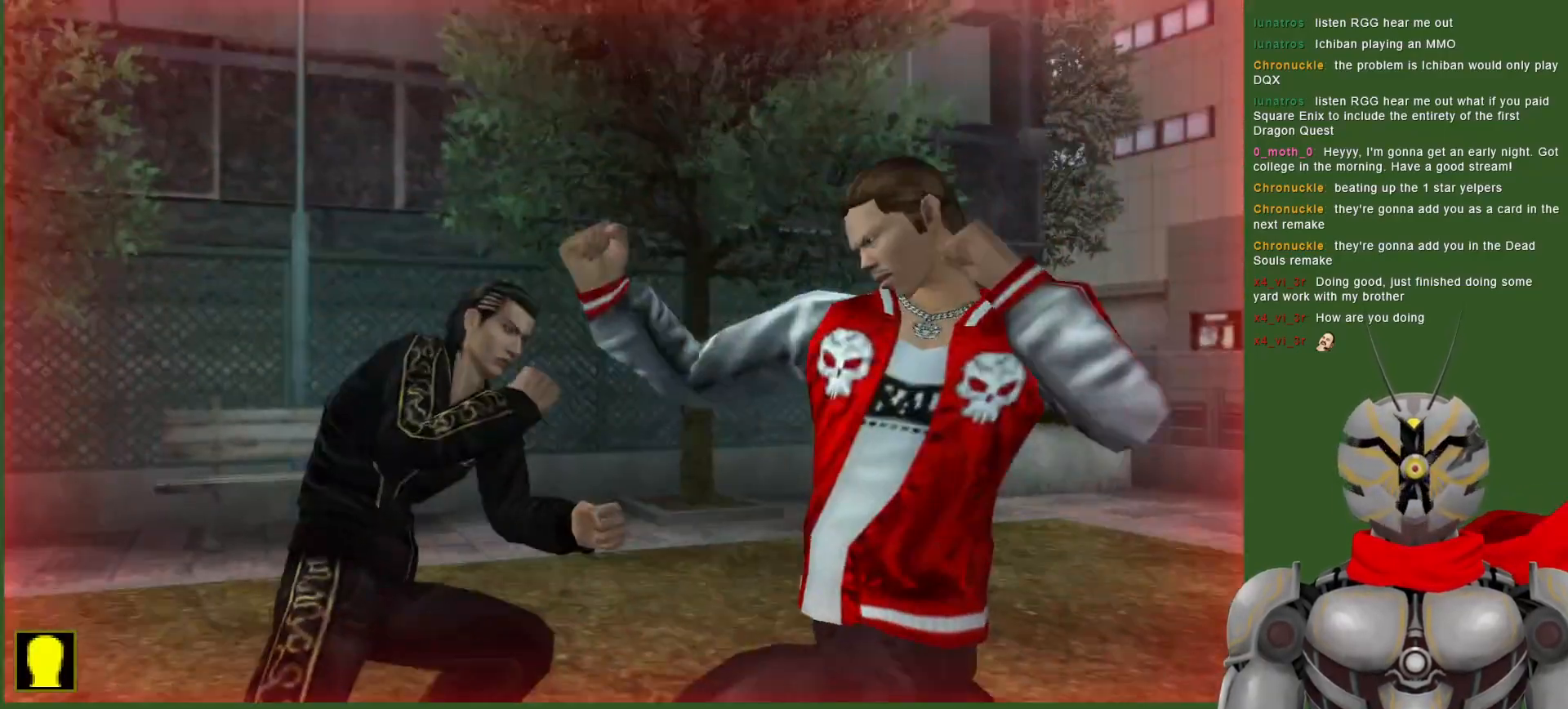
{"dt_ms": 500, "buttons": ["TRIANGLE"], "left_stick": "center", "right_stick": "center", "events": [[33, "TRIANGLE", "up"], [50, "DPAD_UP", "up"], [100, "TRIANGLE", "down"], [217, "TRIANGLE", "up"], [283, "TRIANGLE", "down"], [400, "TRIANGLE", "up"], [450, "TRIANGLE", "down"]]}
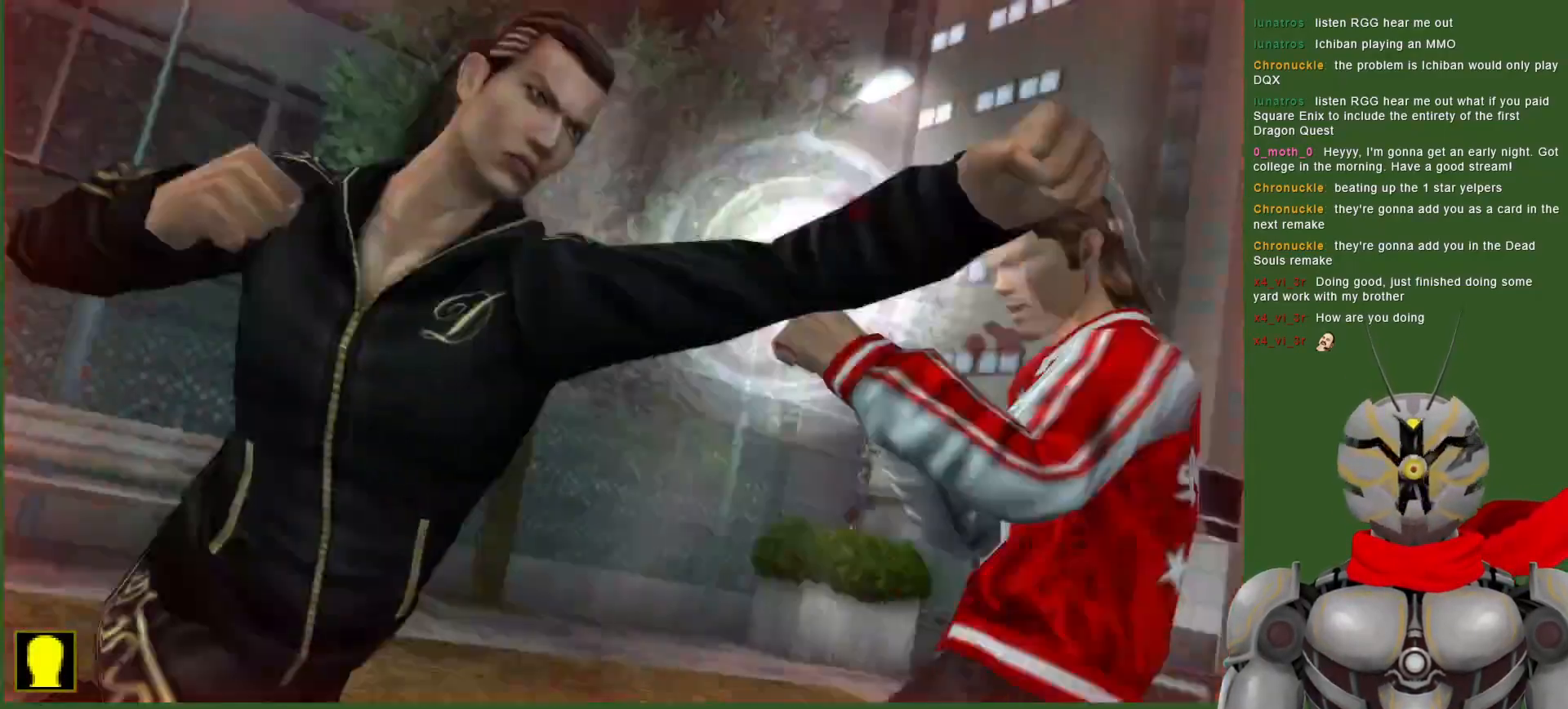
{"dt_ms": 500, "buttons": ["TRIANGLE", "DPAD_RIGHT"], "left_stick": "center", "right_stick": "center", "events": [[50, "DPAD_LEFT", "down"], [67, "TRIANGLE", "up"], [100, "DPAD_LEFT", "up"], [100, "TRIANGLE", "down"], [200, "TRIANGLE", "up"], [367, "DPAD_RIGHT", "down"], [483, "TRIANGLE", "down"]]}
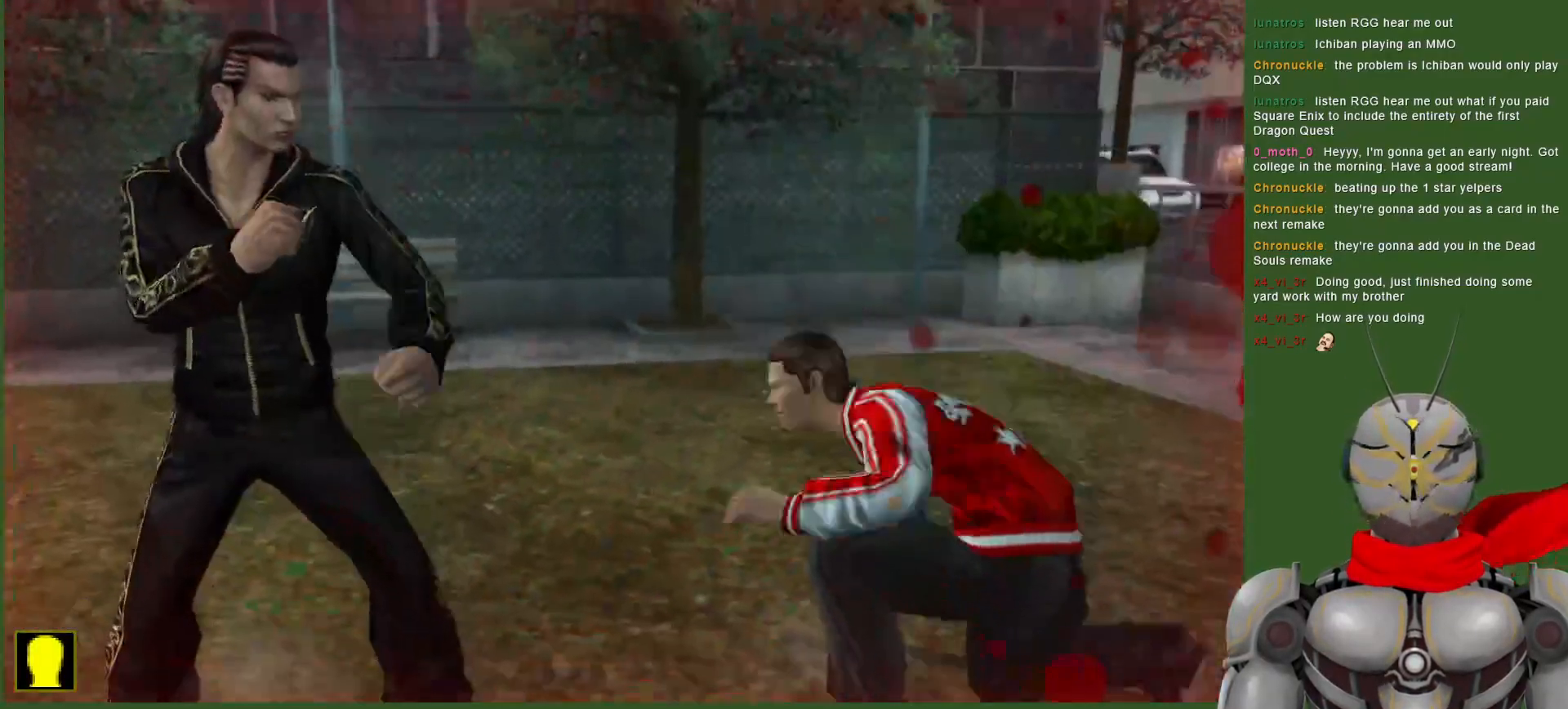
{"dt_ms": 500, "buttons": [], "left_stick": "center", "right_stick": "center", "events": [[33, "DPAD_RIGHT", "up"], [33, "TRIANGLE", "up"], [233, "TRIANGLE", "down"], [333, "TRIANGLE", "up"], [400, "TRIANGLE", "down"], [483, "TRIANGLE", "up"]]}
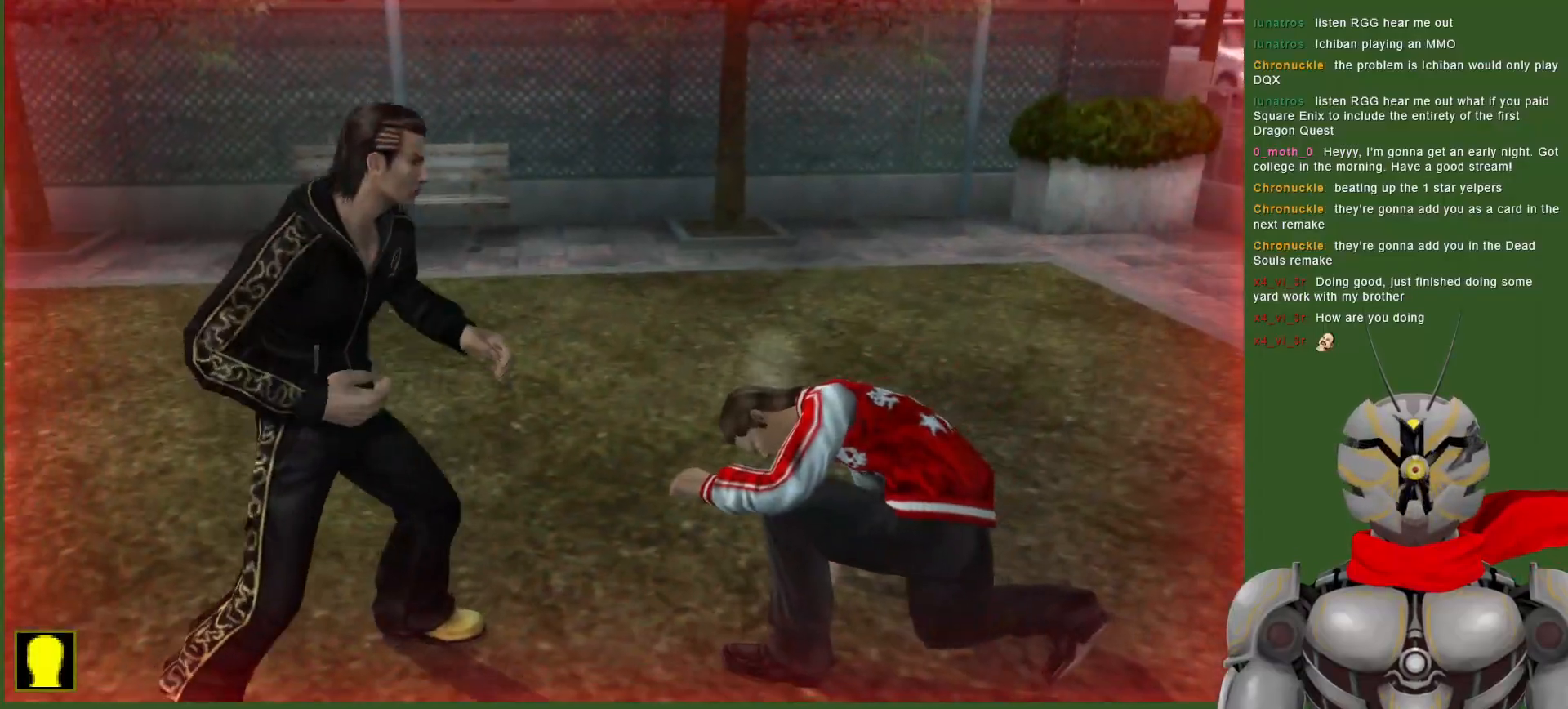
{"dt_ms": 500, "buttons": ["TRIANGLE"], "left_stick": "center", "right_stick": "center", "events": [[50, "TRIANGLE", "down"], [133, "TRIANGLE", "up"], [183, "TRIANGLE", "down"], [267, "TRIANGLE", "up"], [333, "TRIANGLE", "down"], [417, "TRIANGLE", "up"], [467, "TRIANGLE", "down"]]}
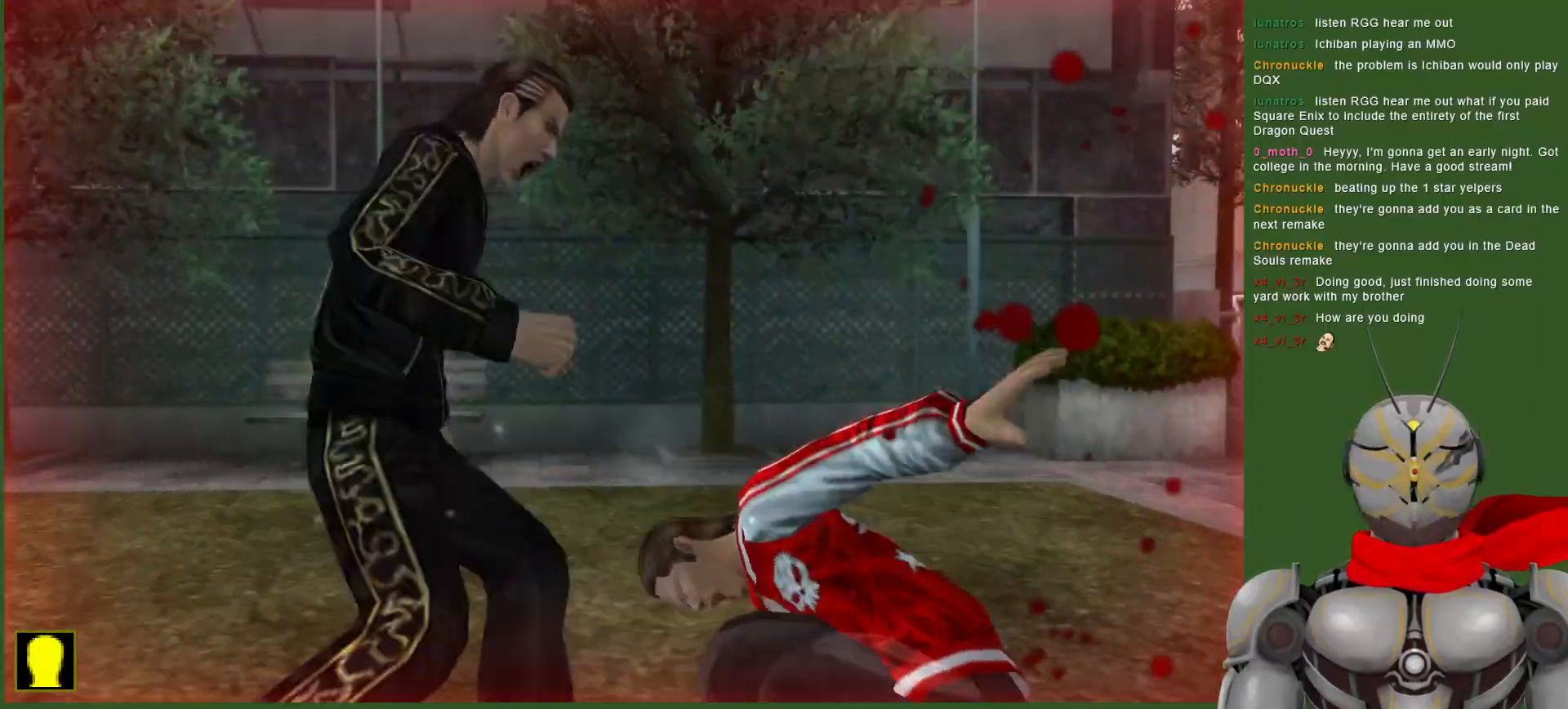
{"dt_ms": 500, "buttons": ["TRIANGLE"], "left_stick": "center", "right_stick": "center", "events": [[67, "TRIANGLE", "up"], [133, "TRIANGLE", "down"], [250, "TRIANGLE", "up"], [283, "TRIANGLE", "down"], [433, "TRIANGLE", "up"], [500, "TRIANGLE", "down"]]}
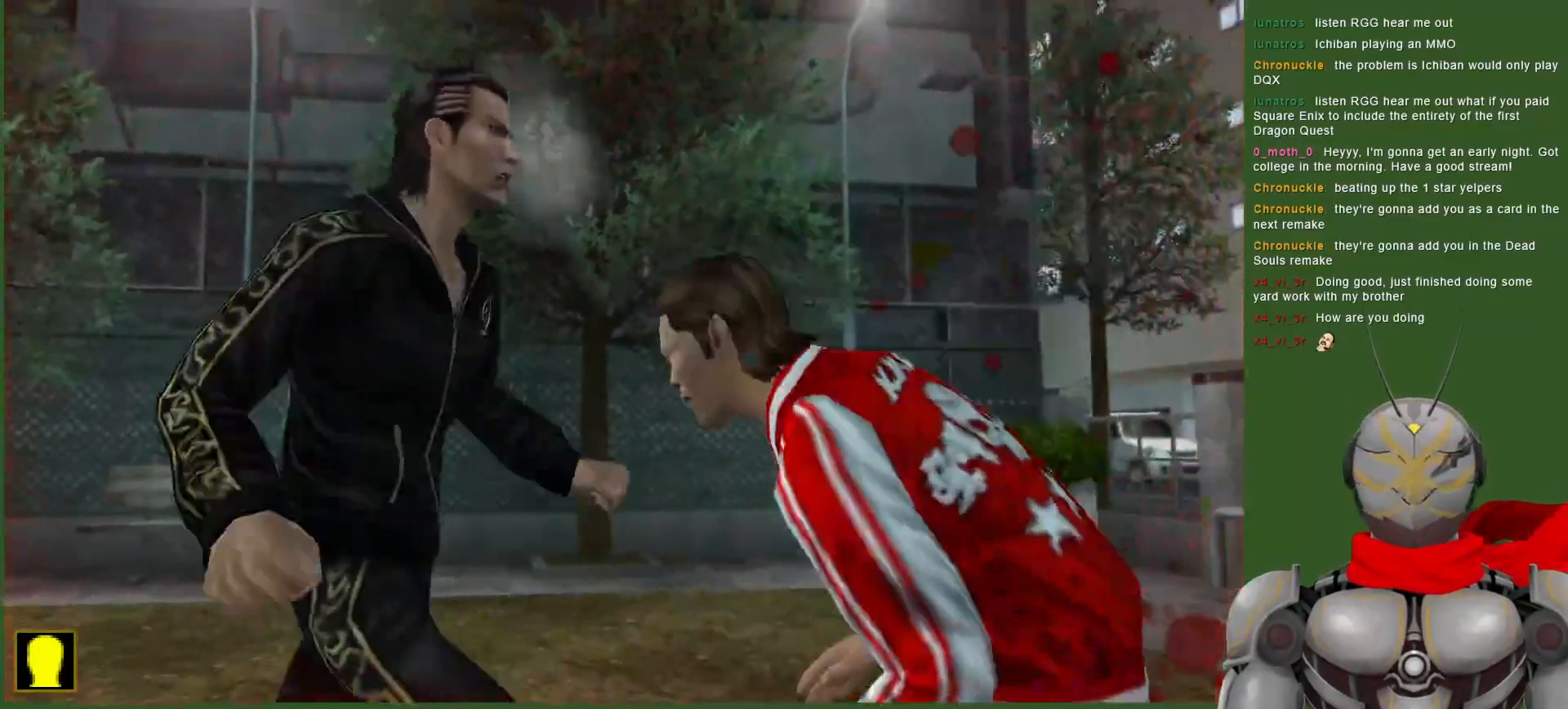
{"dt_ms": 500, "buttons": ["TRIANGLE"], "left_stick": "center", "right_stick": "center", "events": [[133, "DPAD_RIGHT", "down"], [317, "DPAD_RIGHT", "up"], [417, "DPAD_RIGHT", "down"], [500, "DPAD_RIGHT", "up"]]}
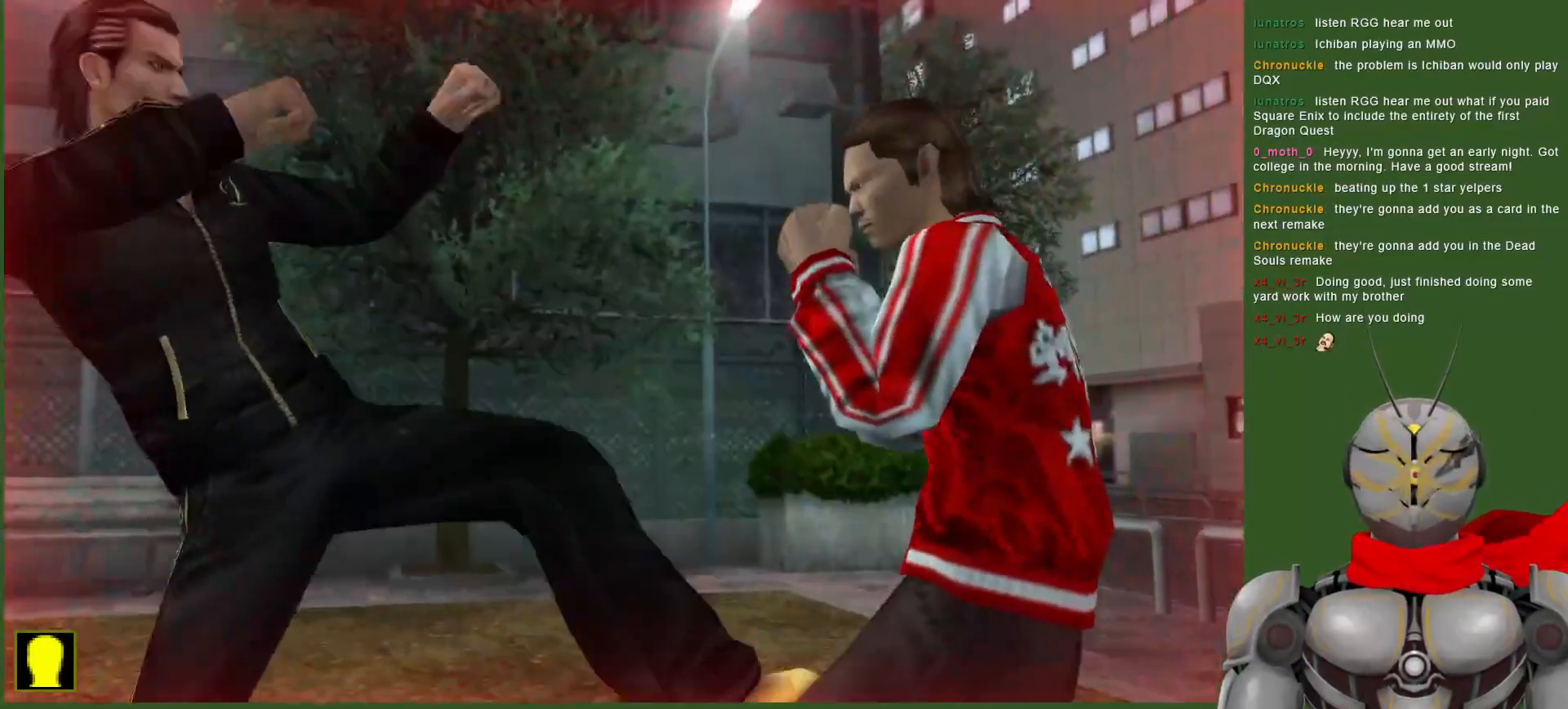
{"dt_ms": 500, "buttons": ["TRIANGLE"], "left_stick": "center", "right_stick": "center", "events": [[133, "DPAD_LEFT", "down"], [350, "DPAD_LEFT", "up"]]}
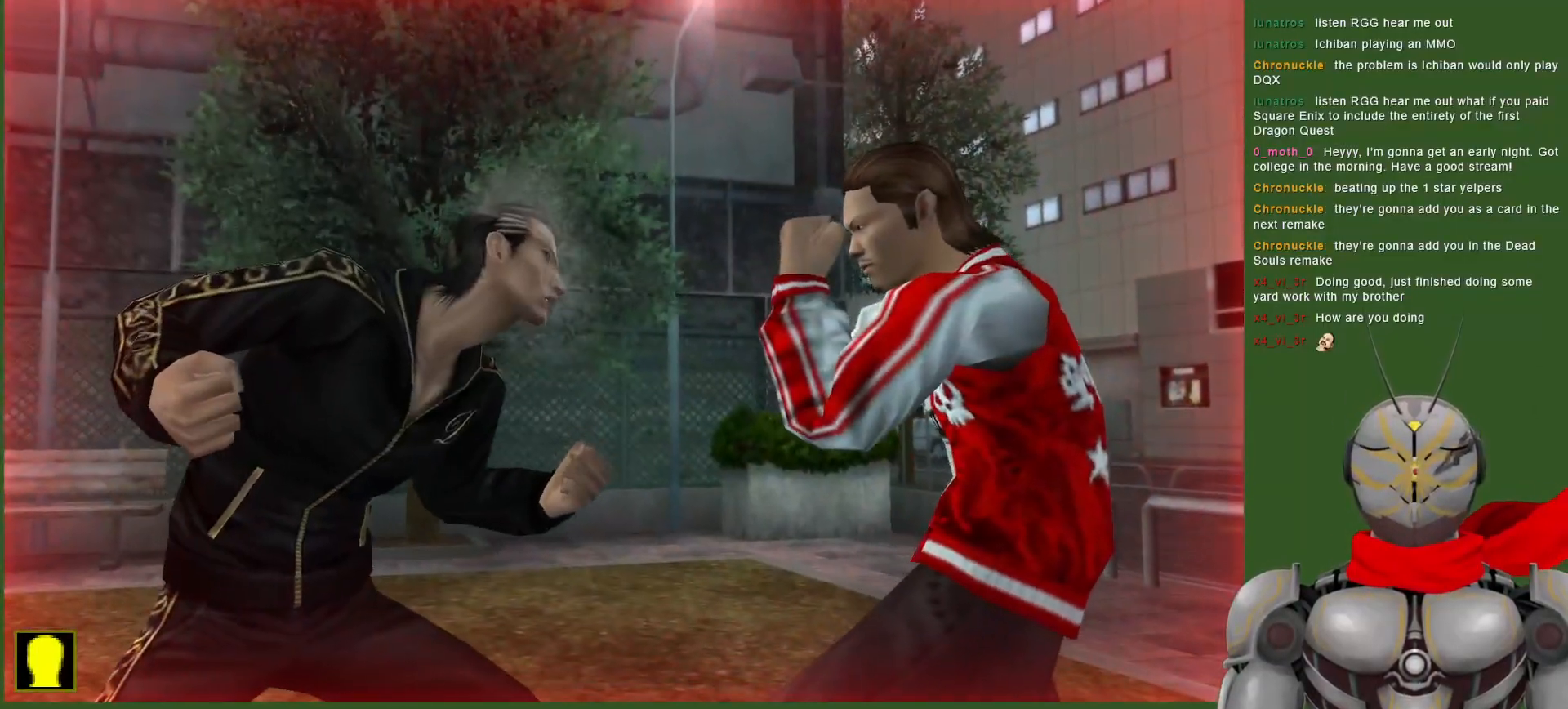
{"dt_ms": 500, "buttons": ["TRIANGLE"], "left_stick": "center", "right_stick": "center", "events": []}
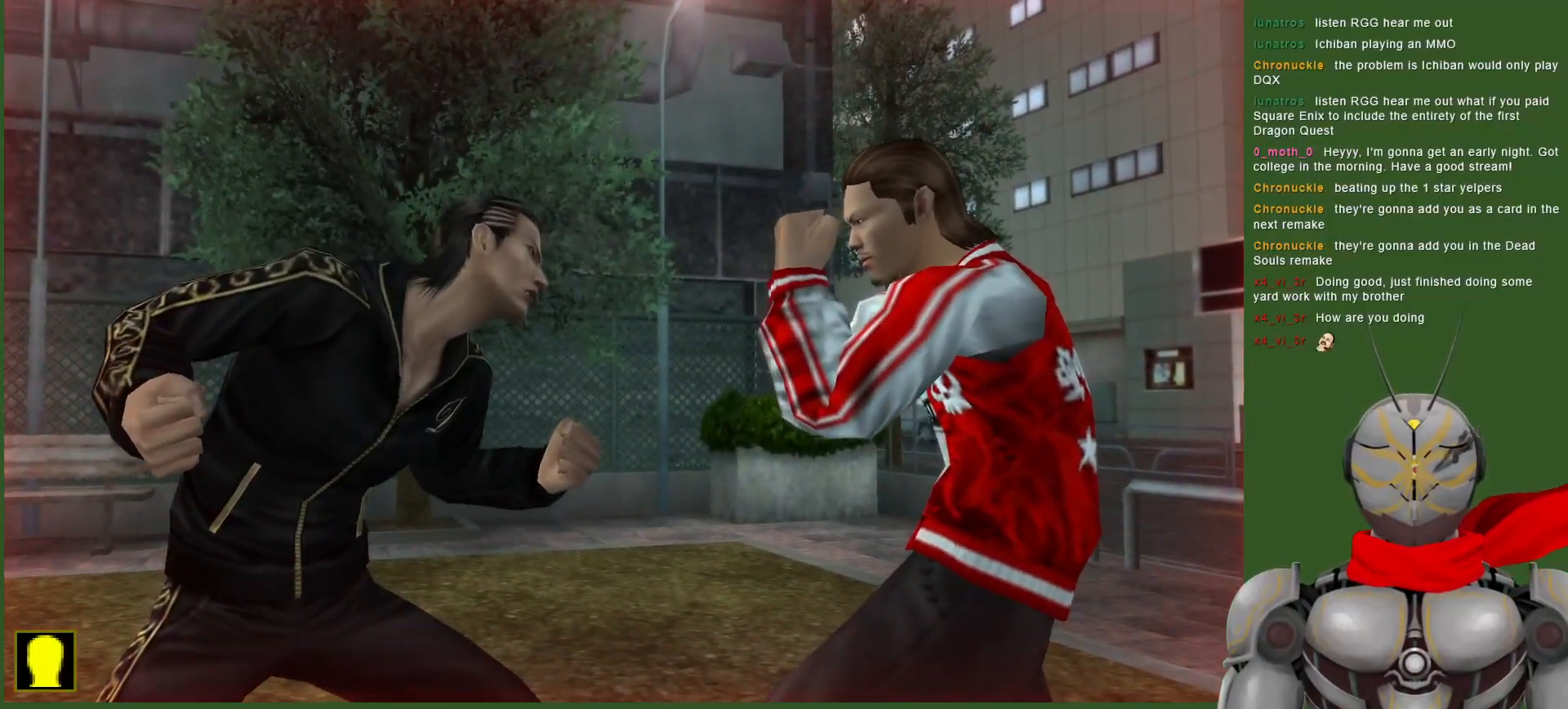
{"dt_ms": 500, "buttons": ["TRIANGLE"], "left_stick": "center", "right_stick": "center", "events": []}
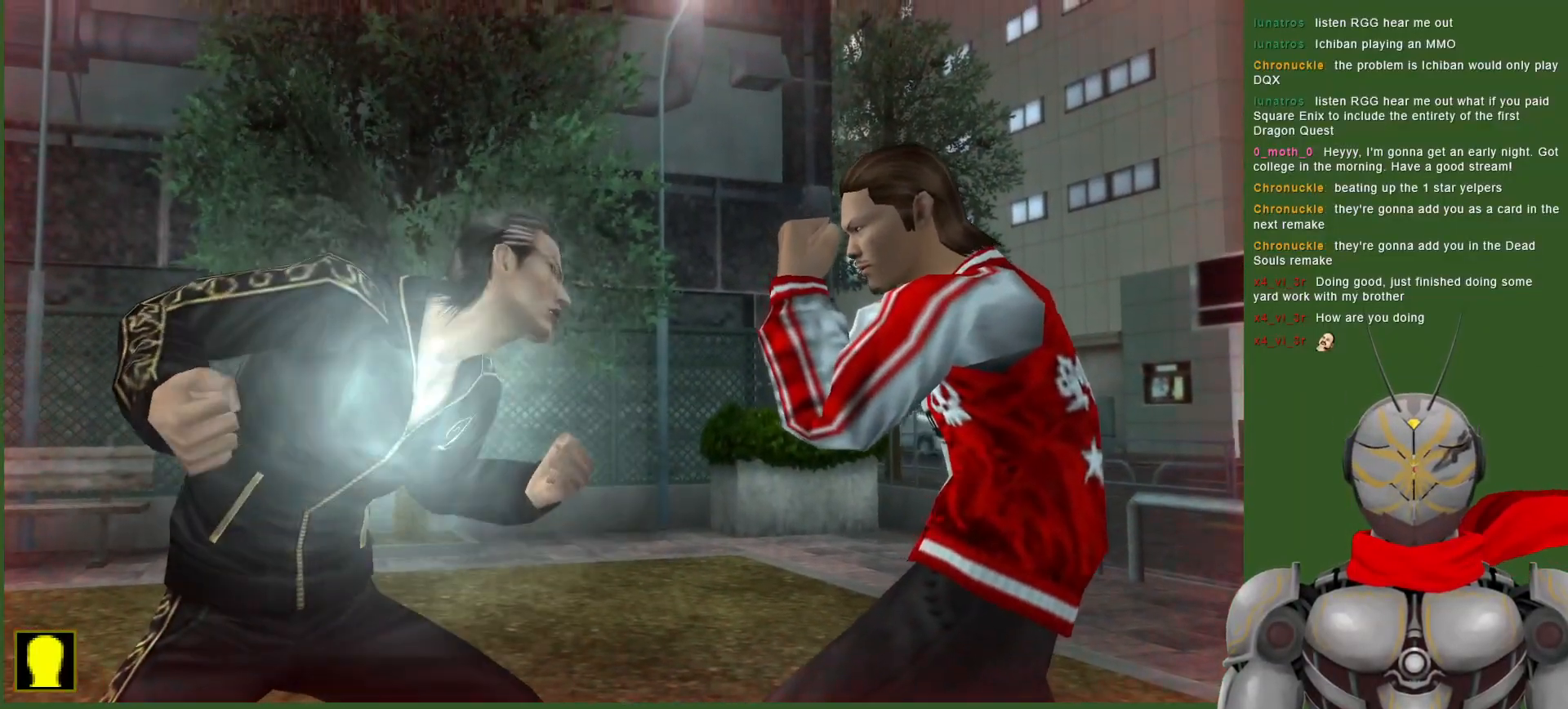
{"dt_ms": 500, "buttons": ["TRIANGLE"], "left_stick": "center", "right_stick": "center", "events": []}
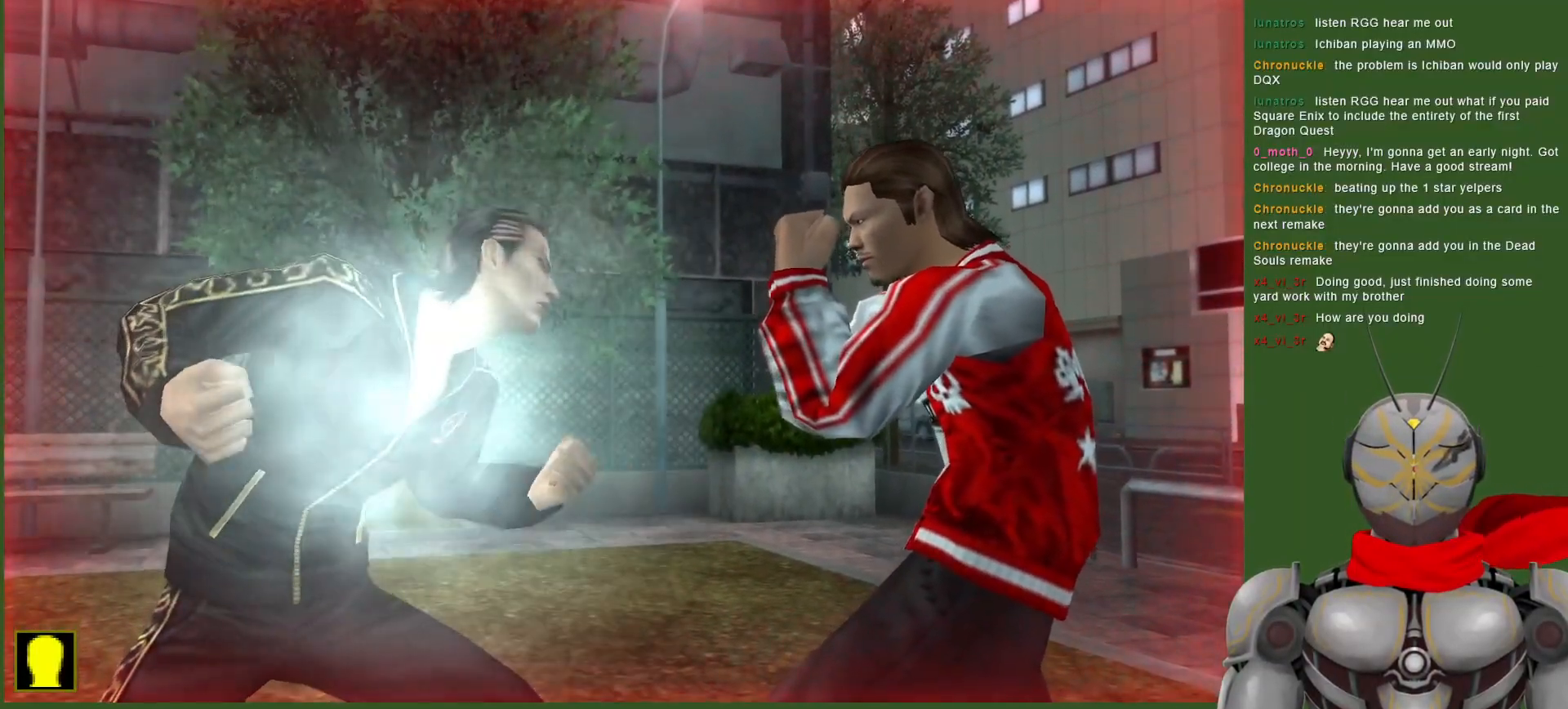
{"dt_ms": 500, "buttons": ["TRIANGLE"], "left_stick": "center", "right_stick": "center", "events": []}
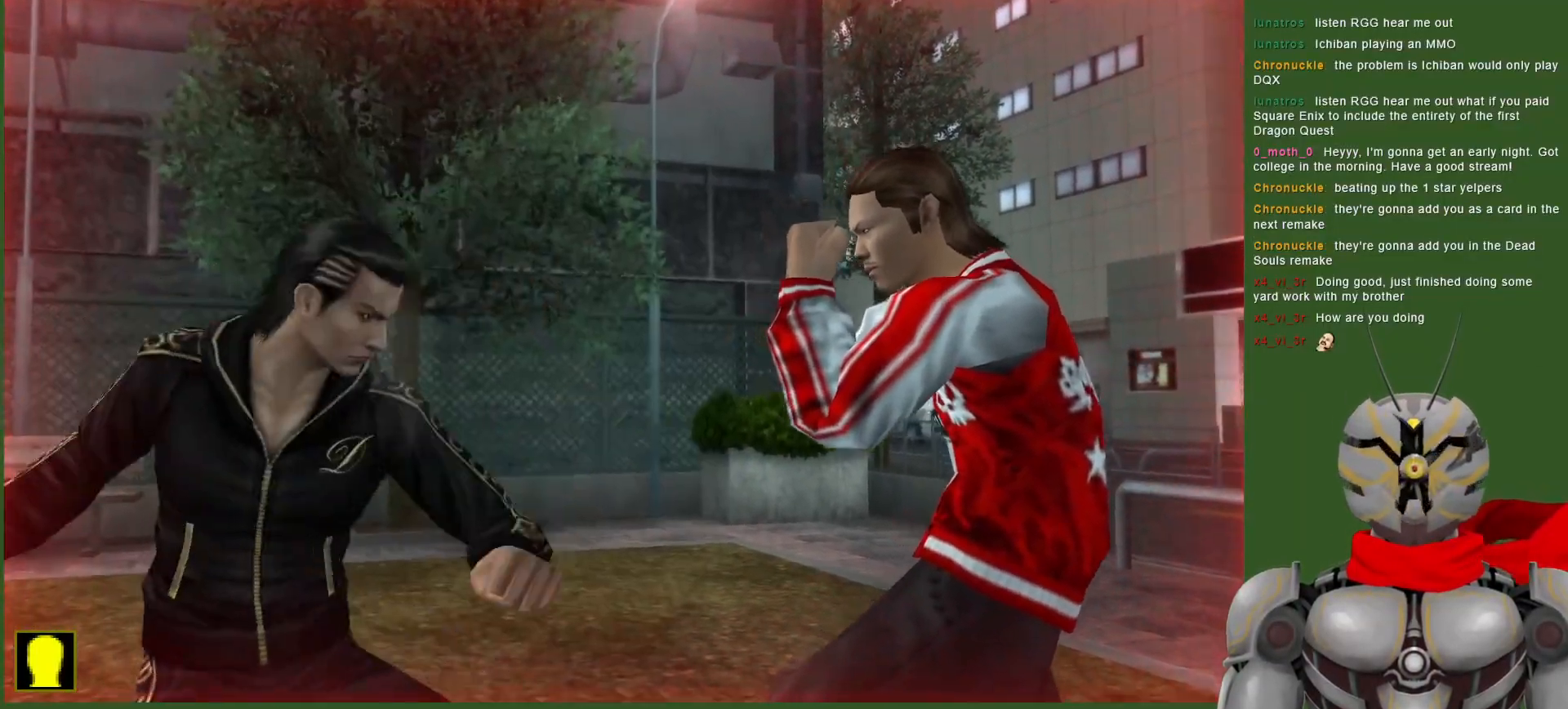
{"dt_ms": 500, "buttons": ["TRIANGLE", "DPAD_RIGHT"], "left_stick": "center", "right_stick": "center", "events": [[17, "TRIANGLE", "up"], [283, "DPAD_RIGHT", "down"], [283, "TRIANGLE", "down"], [417, "TRIANGLE", "up"], [500, "TRIANGLE", "down"]]}
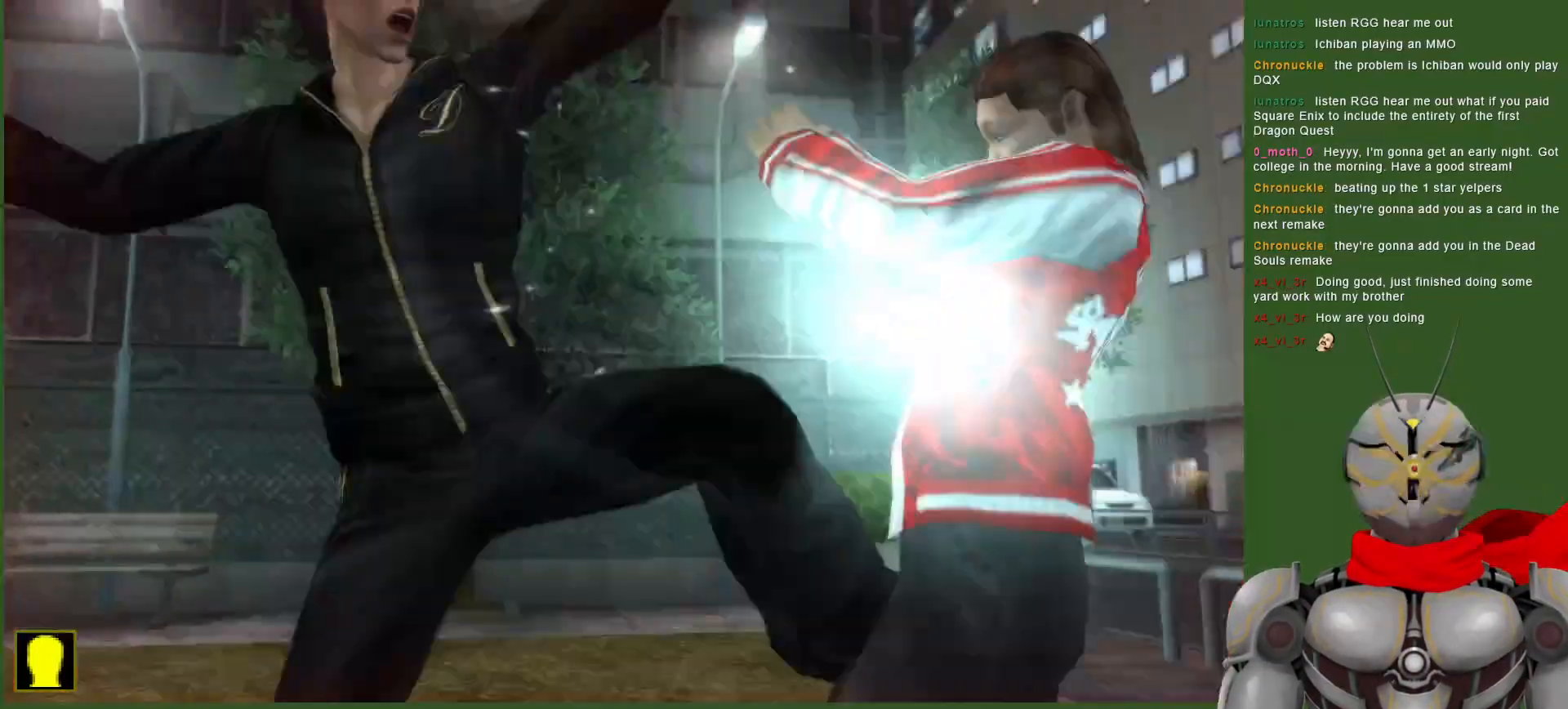
{"dt_ms": 500, "buttons": ["CIRCLE", "DPAD_RIGHT"], "left_stick": "center", "right_stick": "center", "events": [[133, "TRIANGLE", "up"], [267, "CIRCLE", "down"], [367, "CIRCLE", "up"], [467, "CIRCLE", "down"]]}
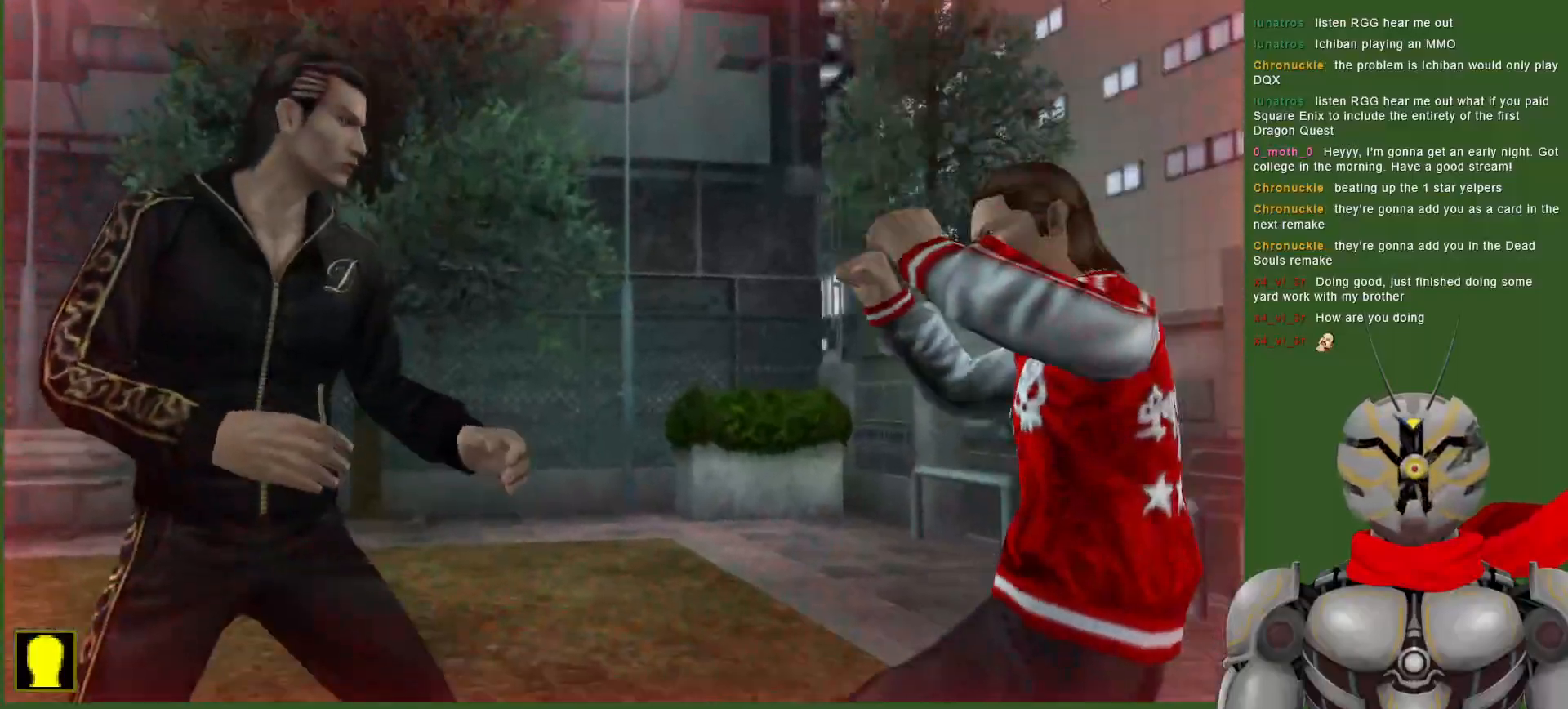
{"dt_ms": 500, "buttons": ["TRIANGLE"], "left_stick": "center", "right_stick": "center", "events": [[50, "CIRCLE", "up"], [283, "TRIANGLE", "down"], [400, "TRIANGLE", "up"], [467, "DPAD_RIGHT", "up"], [467, "TRIANGLE", "down"]]}
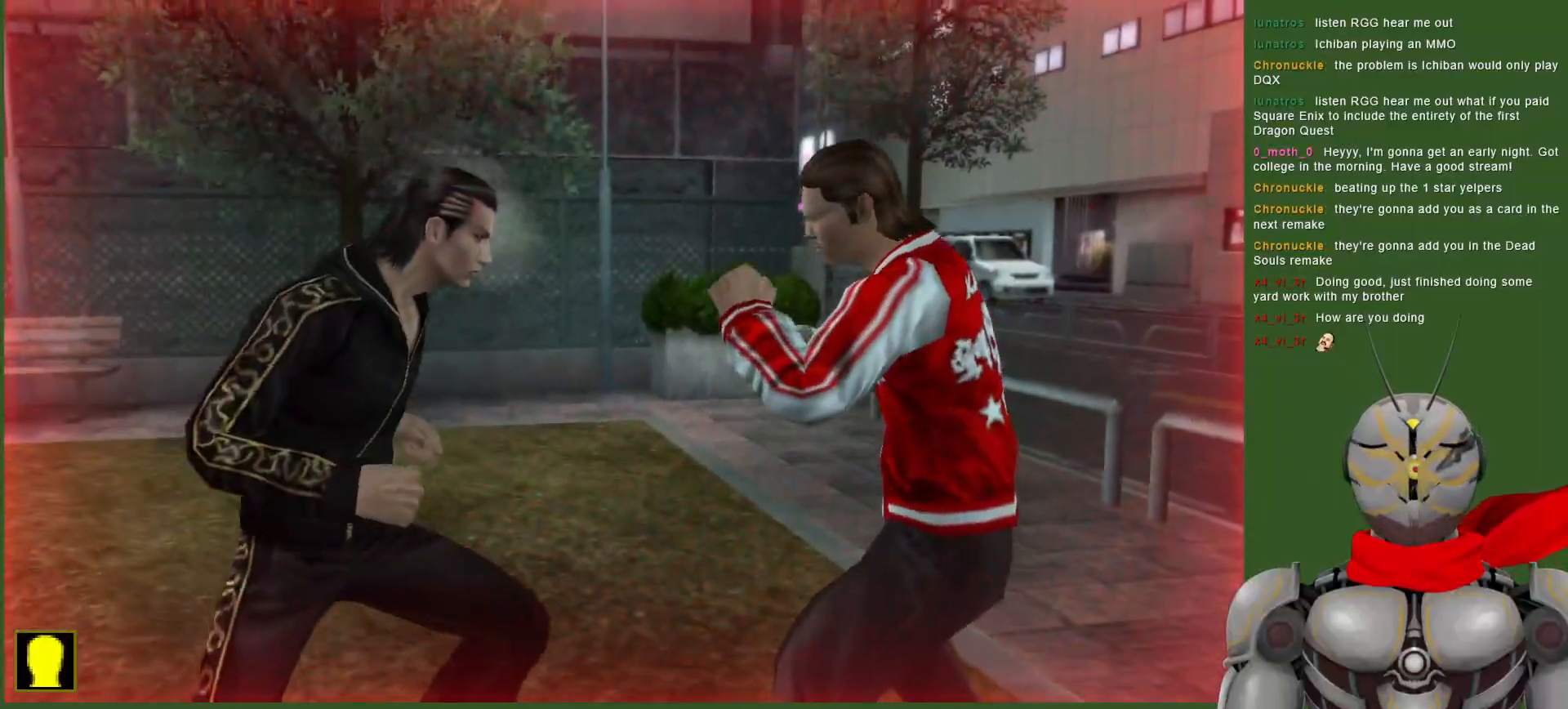
{"dt_ms": 500, "buttons": ["TRIANGLE"], "left_stick": "center", "right_stick": "center", "events": [[67, "TRIANGLE", "up"], [133, "TRIANGLE", "down"], [233, "TRIANGLE", "up"], [300, "TRIANGLE", "down"], [400, "TRIANGLE", "up"], [450, "TRIANGLE", "down"]]}
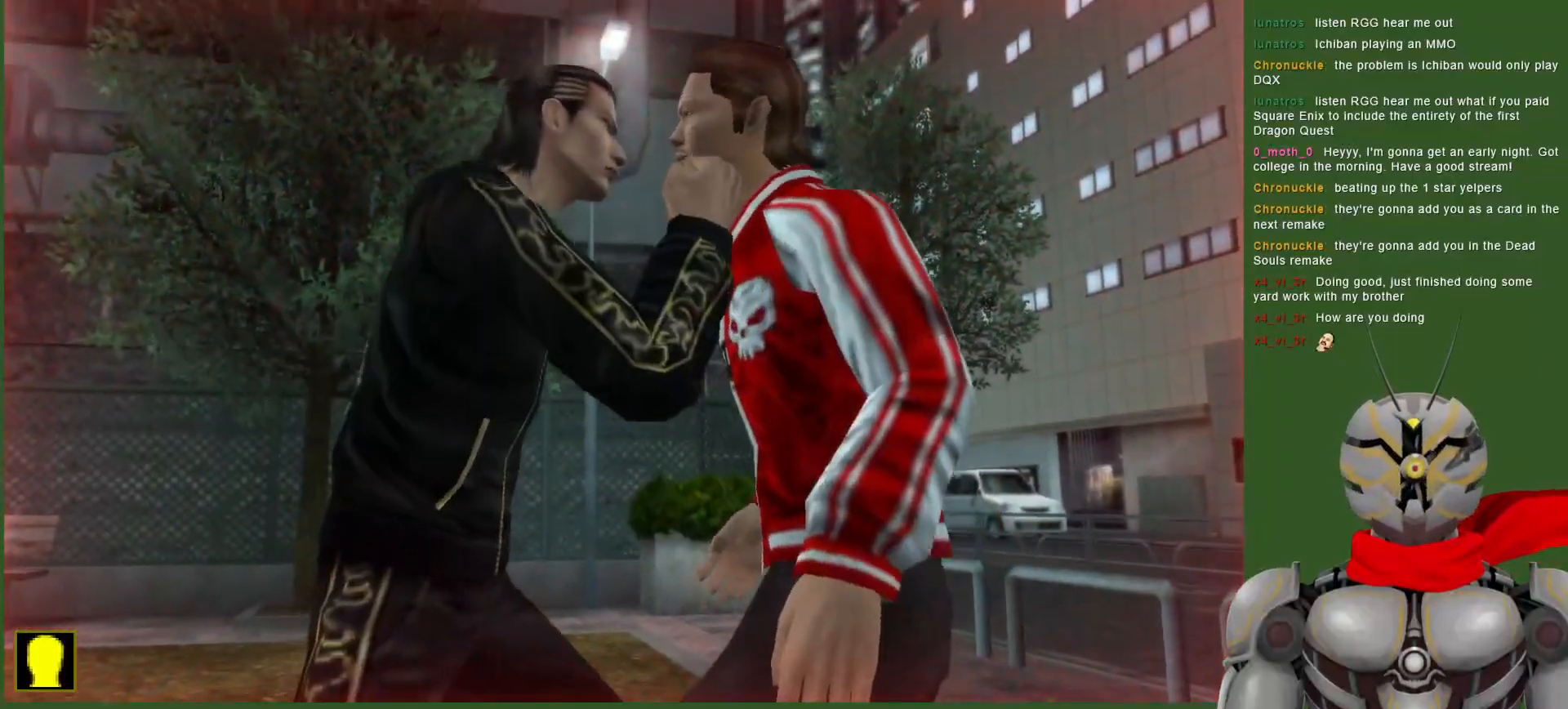
{"dt_ms": 500, "buttons": [], "left_stick": "center", "right_stick": "center", "events": [[100, "TRIANGLE", "up"], [200, "TRIANGLE", "down"], [300, "TRIANGLE", "up"], [350, "TRIANGLE", "down"], [483, "TRIANGLE", "up"]]}
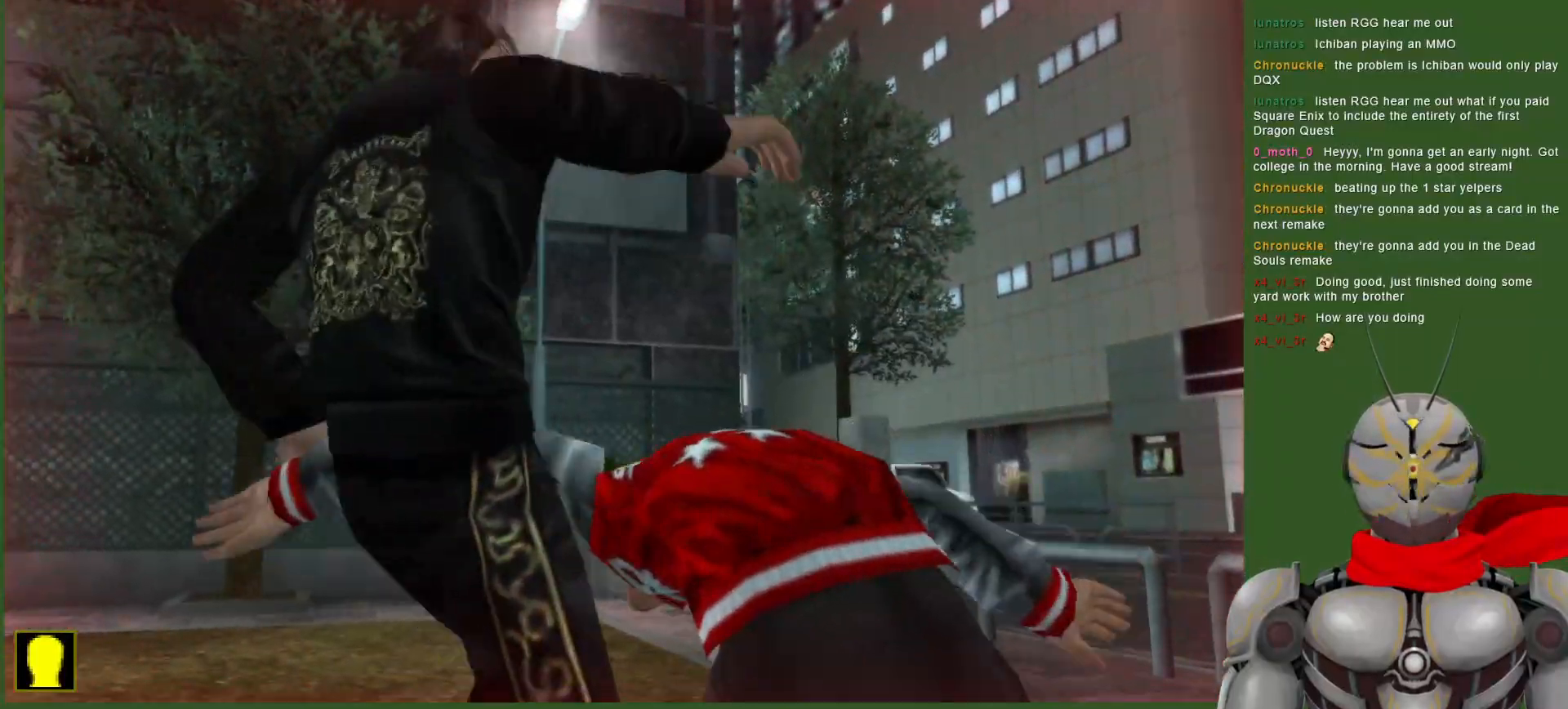
{"dt_ms": 500, "buttons": [], "left_stick": "center", "right_stick": "center", "events": [[33, "TRIANGLE", "down"], [133, "DPAD_RIGHT", "down"], [167, "TRIANGLE", "up"], [250, "DPAD_RIGHT", "up"]]}
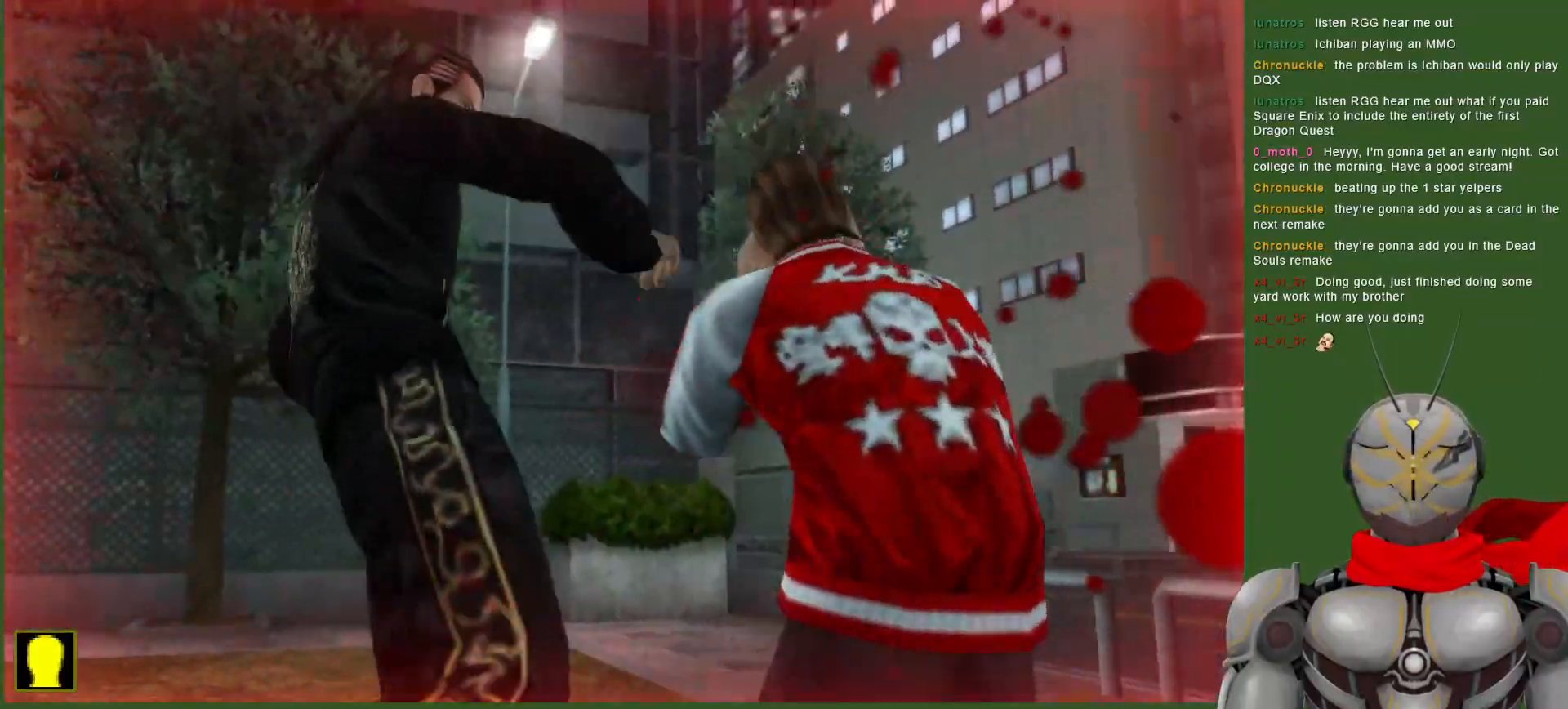
{"dt_ms": 500, "buttons": [], "left_stick": "center", "right_stick": "center", "events": [[250, "DPAD_RIGHT", "down"], [383, "DPAD_RIGHT", "up"]]}
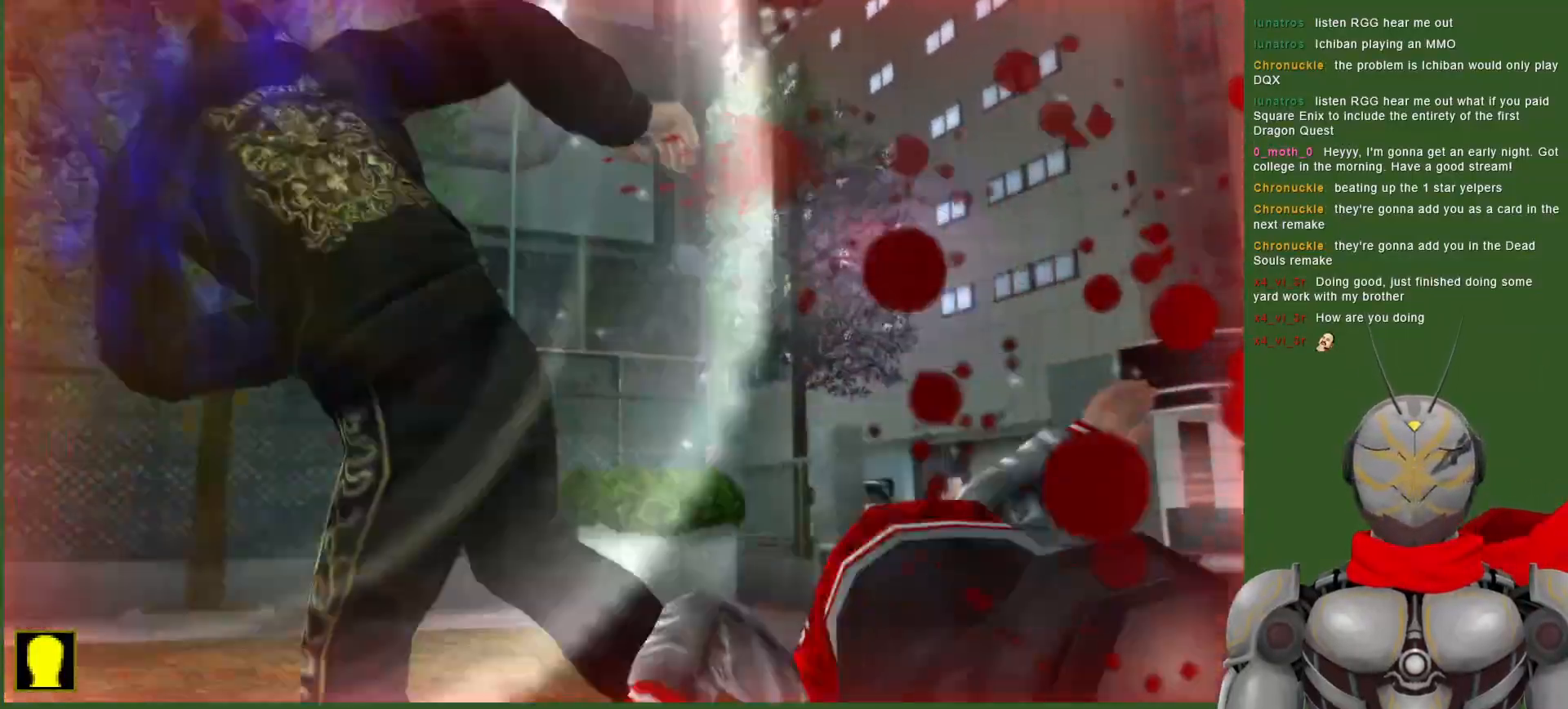
{"dt_ms": 500, "buttons": ["TRIANGLE", "DPAD_RIGHT"], "left_stick": "center", "right_stick": "center", "events": [[317, "DPAD_RIGHT", "down"], [483, "TRIANGLE", "down"]]}
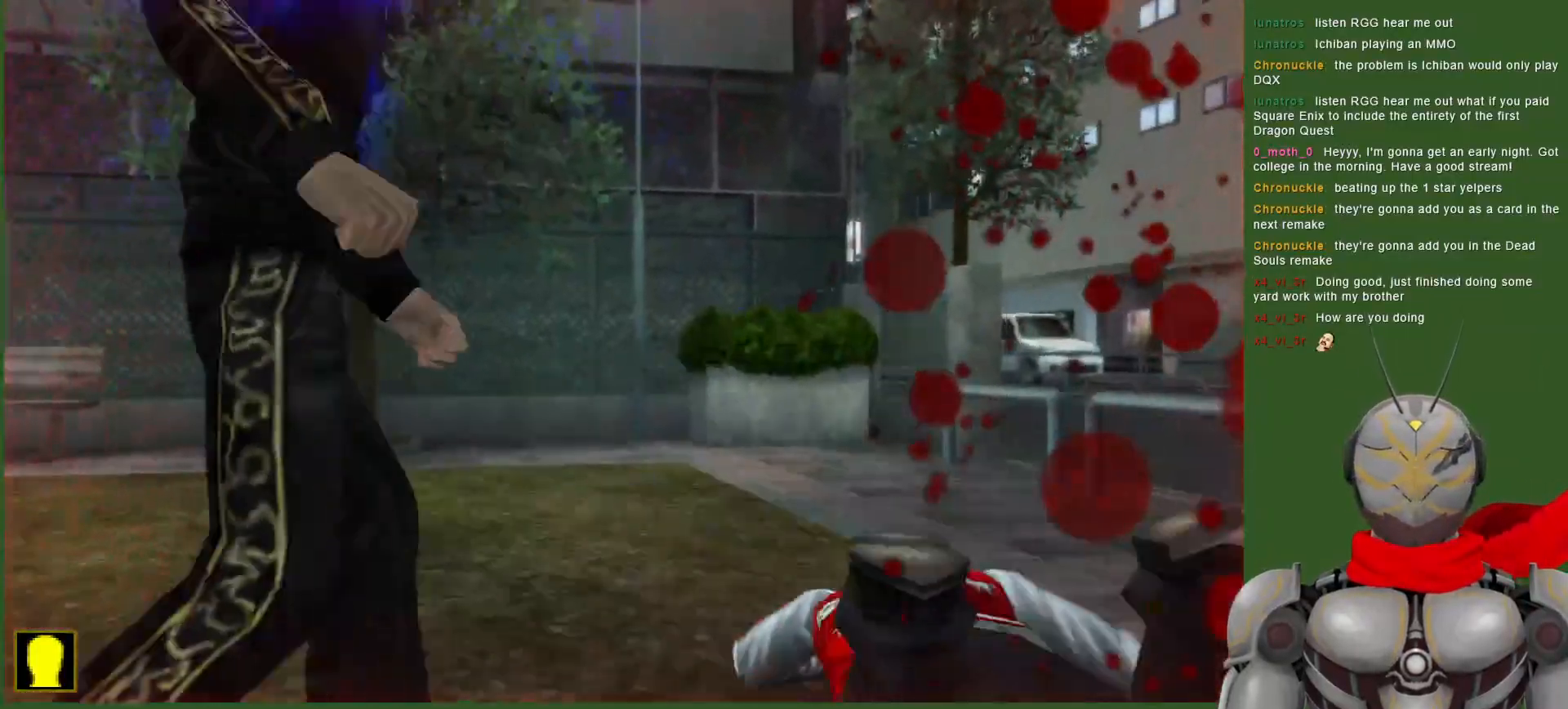
{"dt_ms": 500, "buttons": ["TRIANGLE"], "left_stick": "center", "right_stick": "center", "events": [[83, "TRIANGLE", "up"], [150, "TRIANGLE", "down"], [217, "DPAD_RIGHT", "up"], [267, "TRIANGLE", "up"], [317, "TRIANGLE", "down"], [433, "TRIANGLE", "up"], [483, "TRIANGLE", "down"]]}
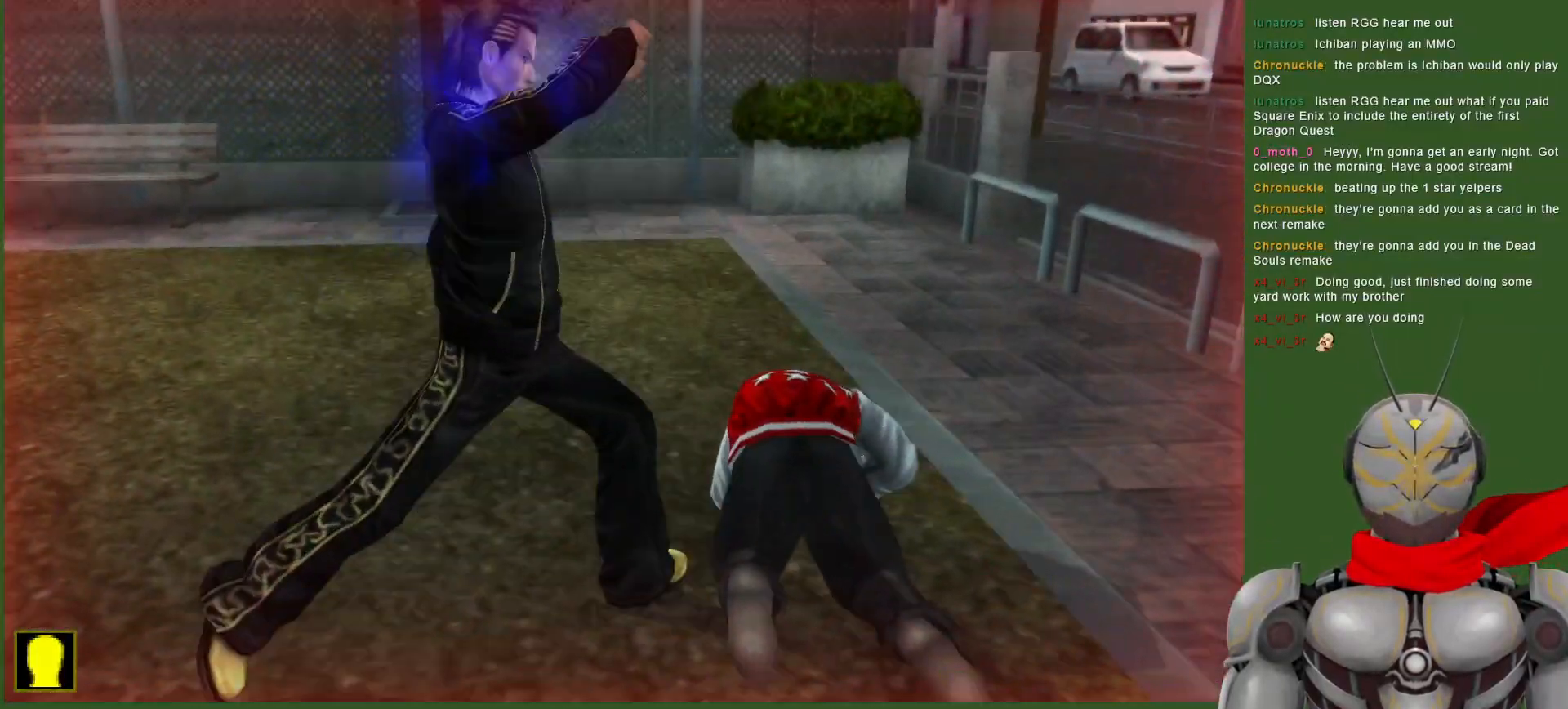
{"dt_ms": 500, "buttons": [], "left_stick": "center", "right_stick": "center", "events": [[100, "TRIANGLE", "up"]]}
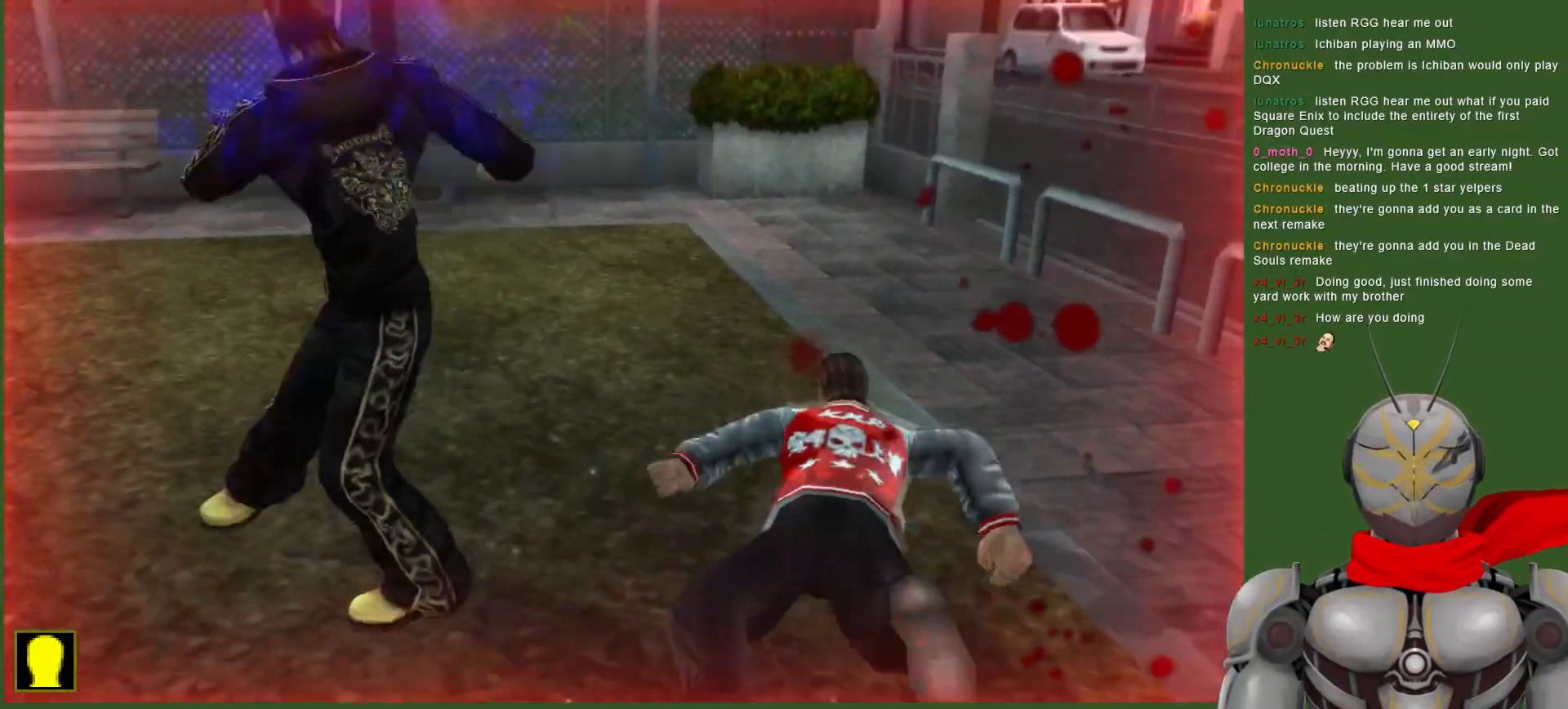
{"dt_ms": 500, "buttons": ["DPAD_RIGHT"], "left_stick": "center", "right_stick": "center", "events": [[417, "DPAD_RIGHT", "down"]]}
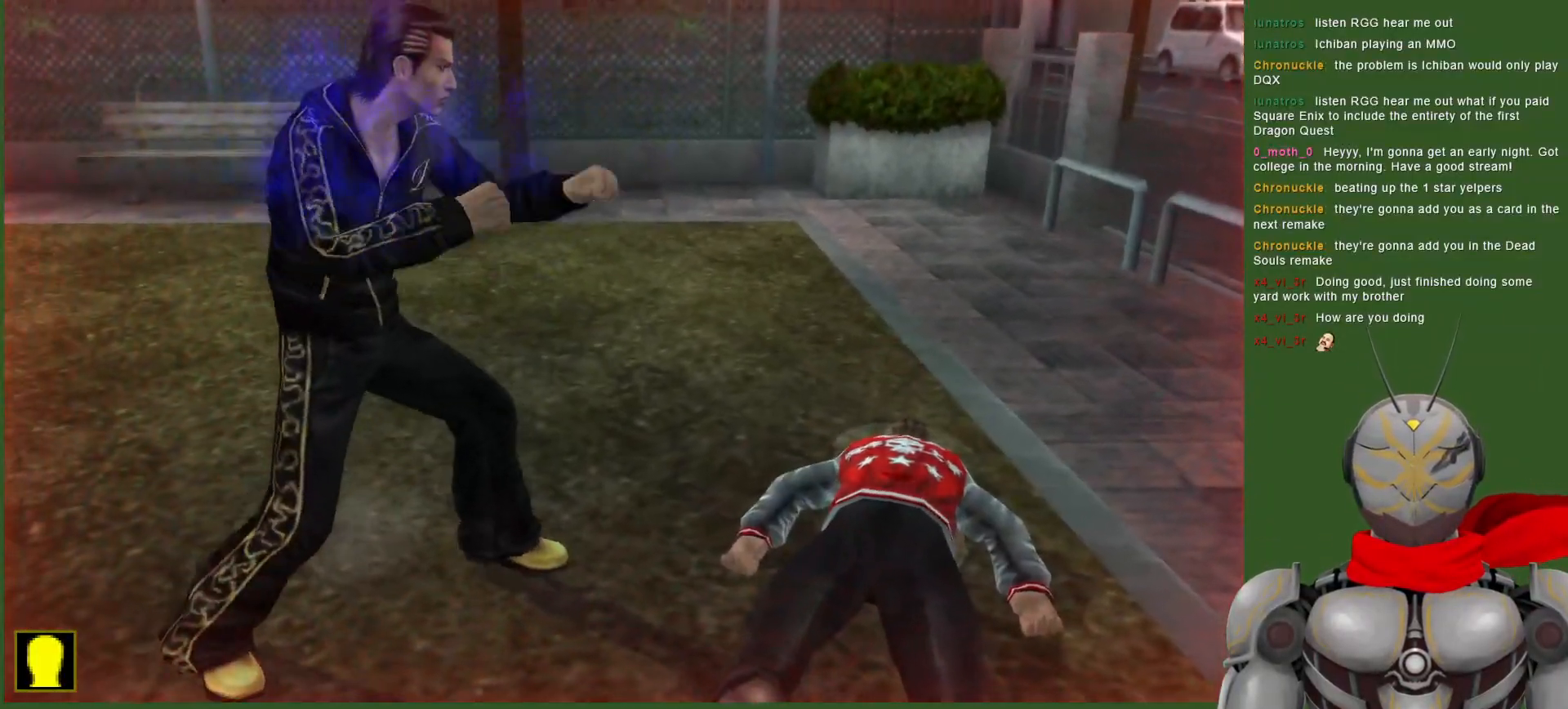
{"dt_ms": 500, "buttons": [], "left_stick": "center", "right_stick": "center"}
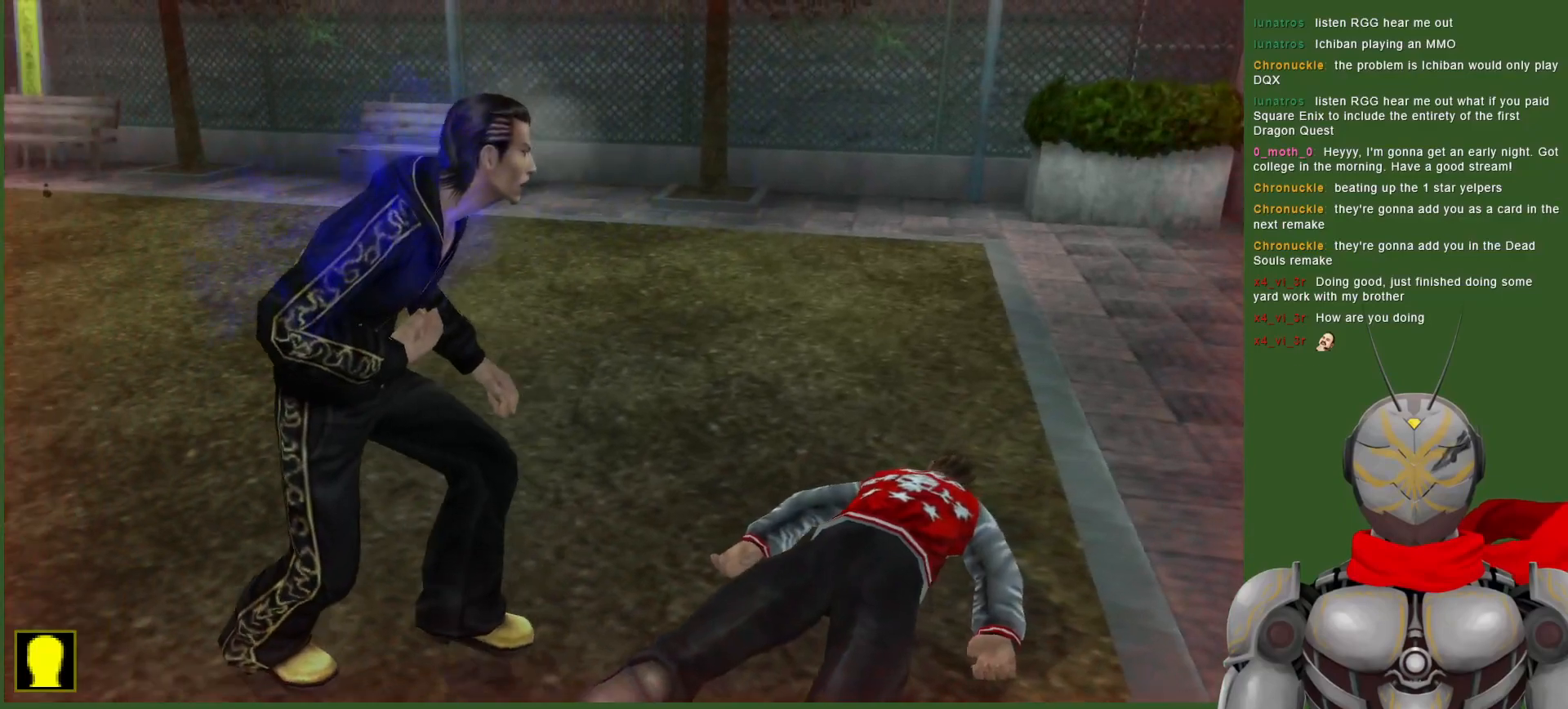
{"dt_ms": 500, "buttons": [], "left_stick": "center", "right_stick": "center", "events": []}
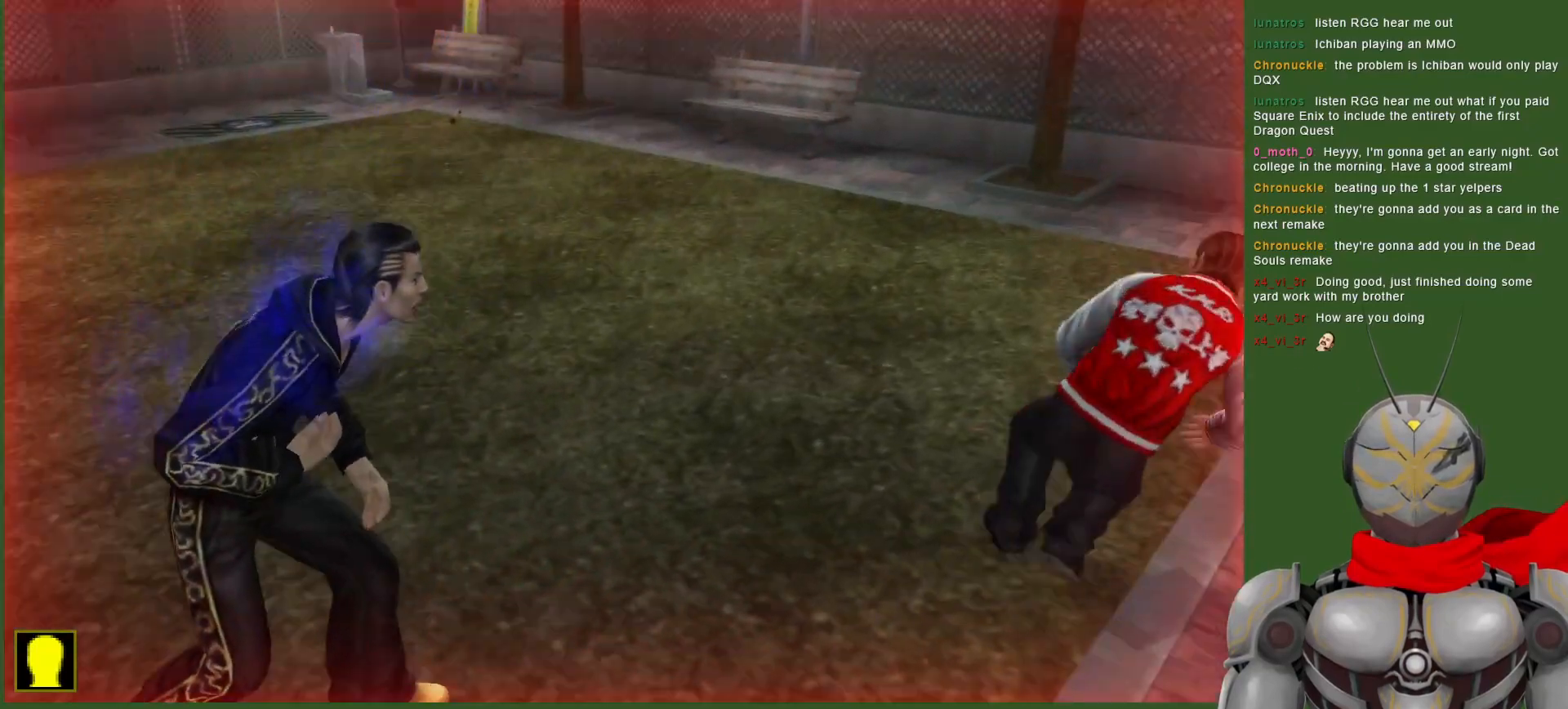
{"dt_ms": 1000, "buttons": [], "left_stick": "center", "right_stick": "center", "events": [[417, "DPAD_UP", "down"], [500, "DPAD_RIGHT", "down"], [517, "DPAD_UP", "up"], [783, "DPAD_RIGHT", "up"]]}
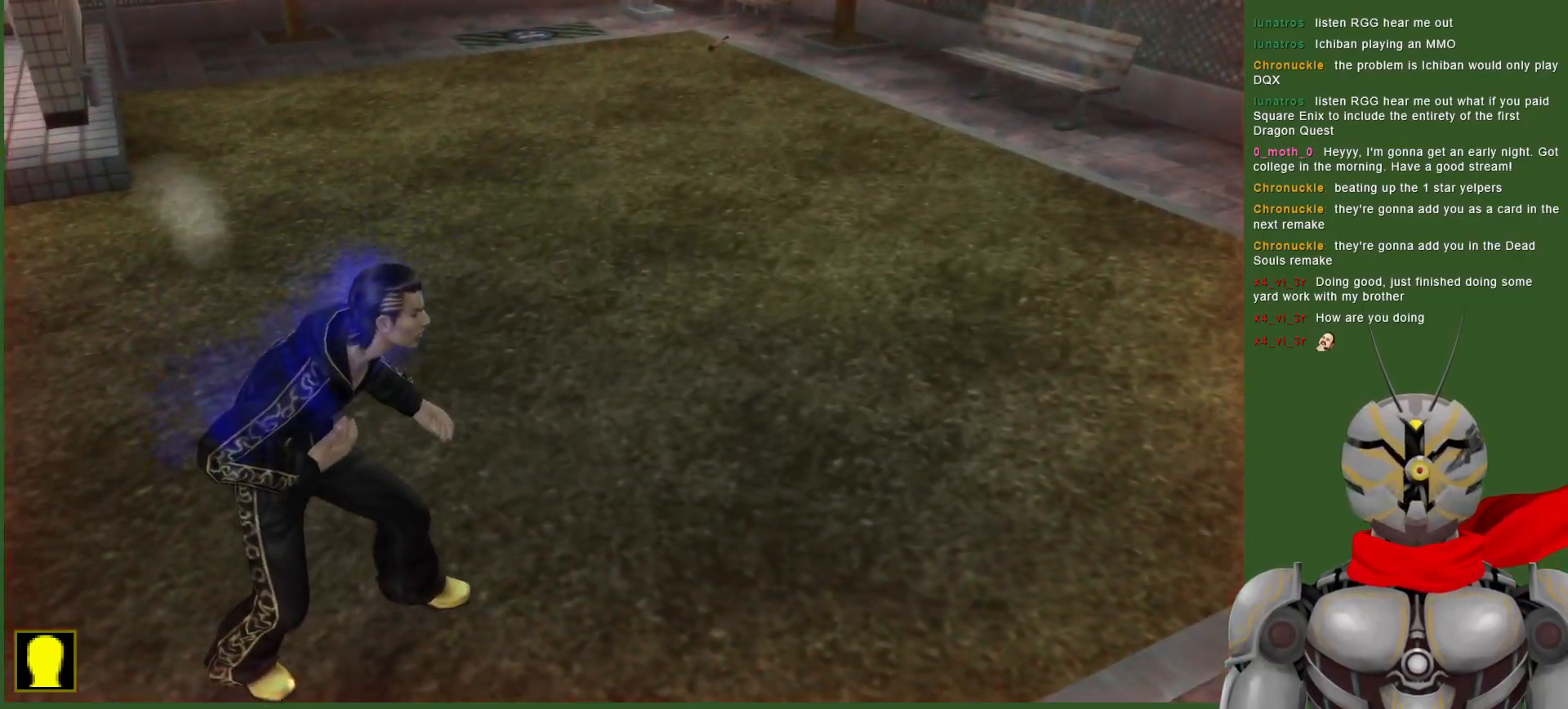
{"dt_ms": 500, "buttons": ["DPAD_RIGHT"], "left_stick": "center", "right_stick": "center", "events": [[100, "DPAD_RIGHT", "down"]]}